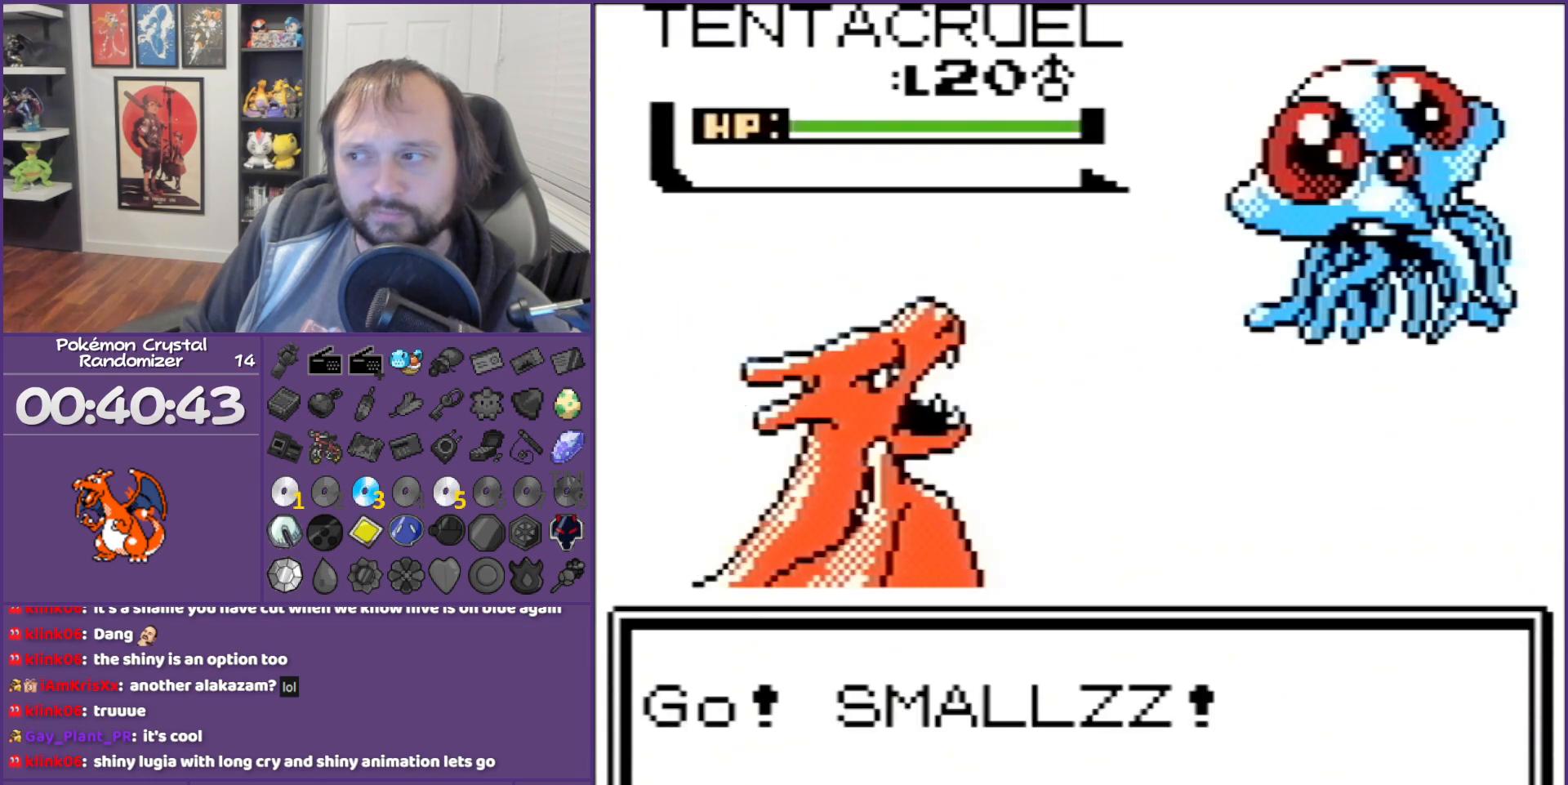
Gameplay with a controller (Nintendo layout); each line is a JSON object with the inputs held at the frame after it. "events" lists button and stick changes between this image and that frame as [ms after this image, input, new state], when the widget could be followed in between. Not read: L3 R3.
{"buttons": [], "events": [[367, "A", "down"], [367, "B", "up"], [467, "A", "up"]]}
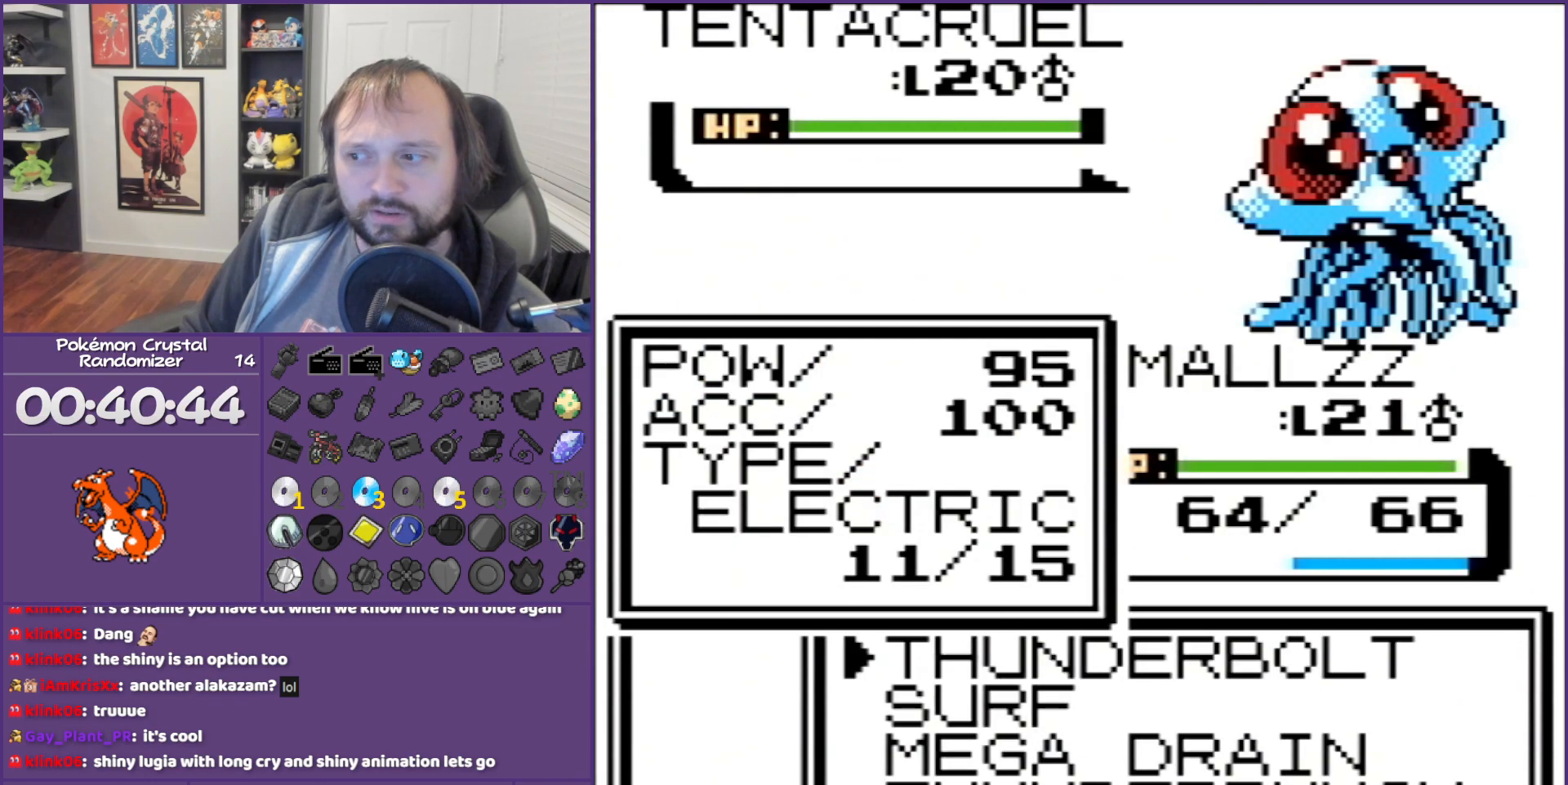
{"buttons": [], "events": []}
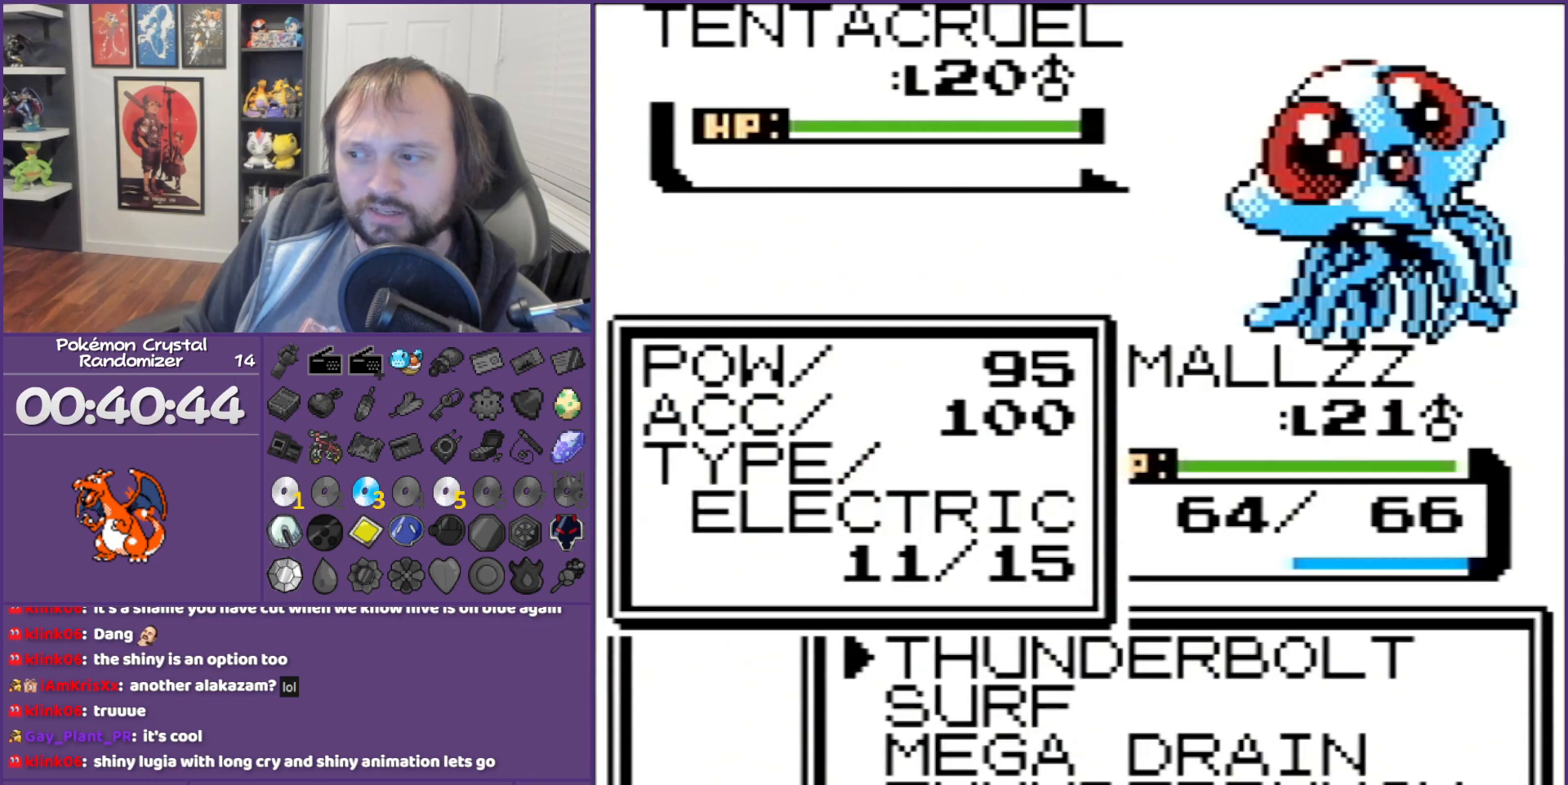
{"buttons": ["DPAD_DOWN"], "events": [[467, "DPAD_DOWN", "down"]]}
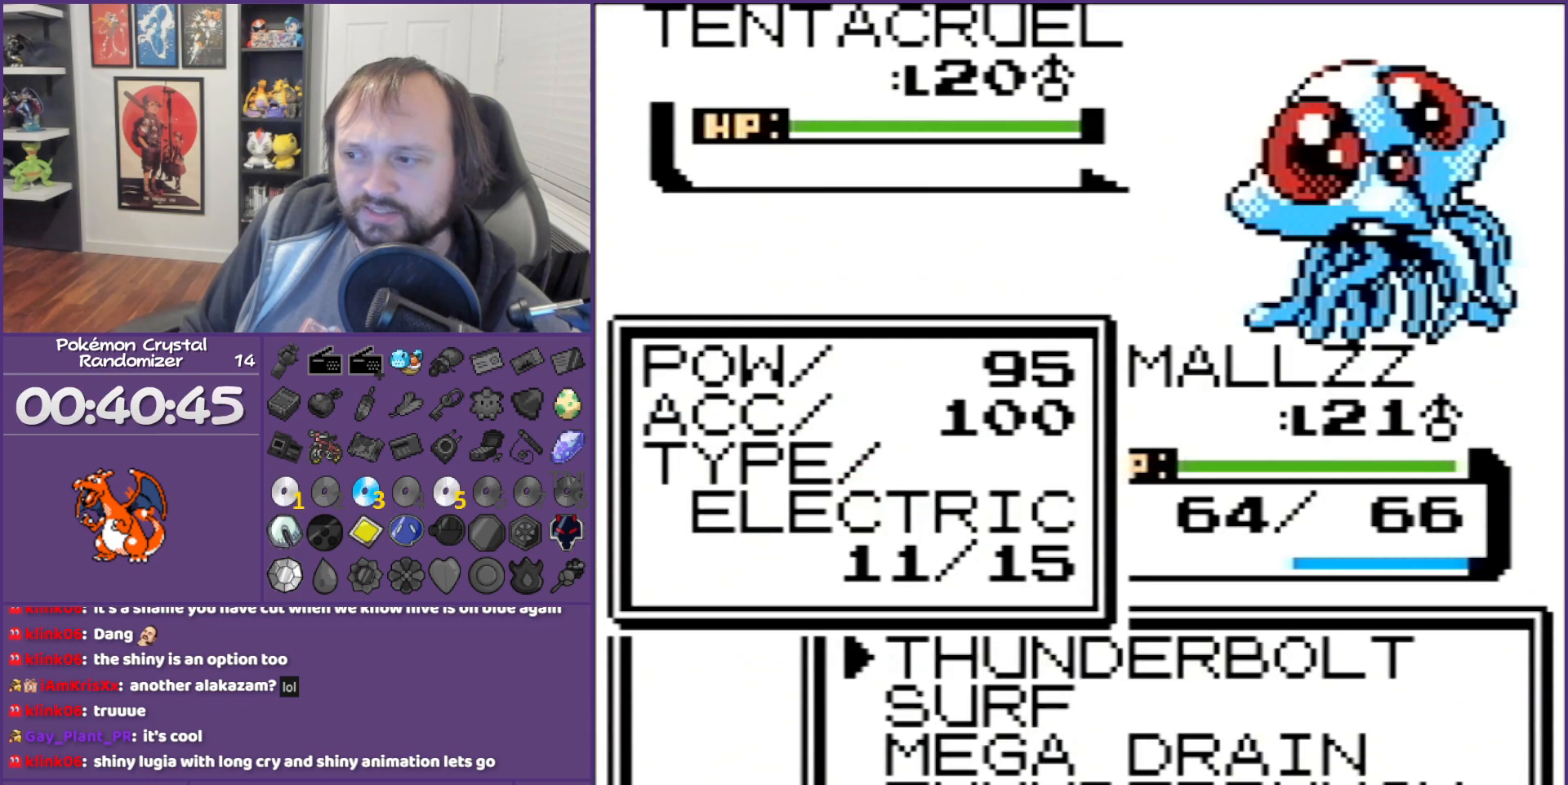
{"buttons": [], "events": [[83, "DPAD_DOWN", "up"], [217, "DPAD_DOWN", "down"], [283, "DPAD_DOWN", "up"]]}
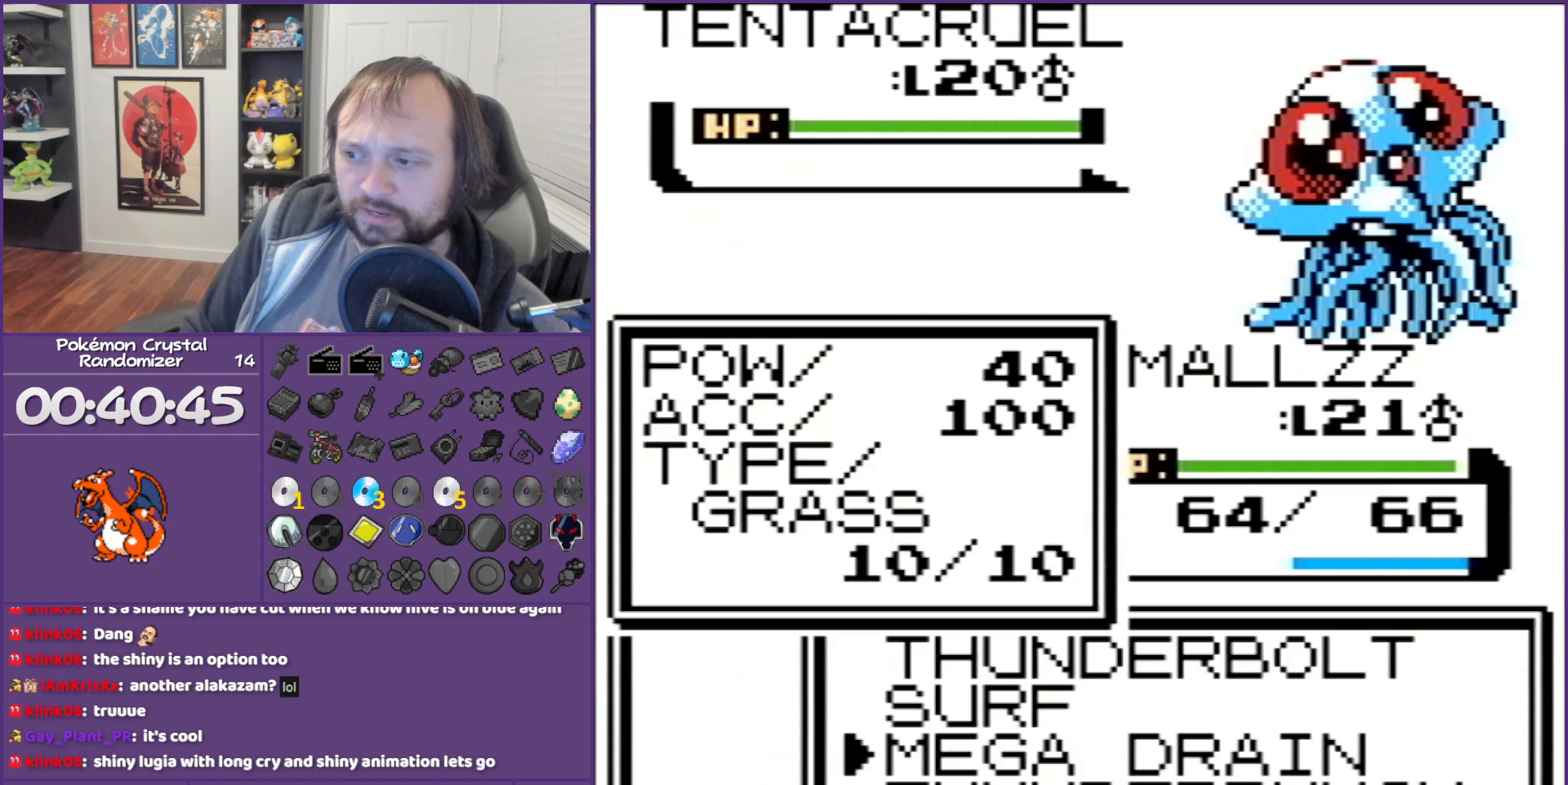
{"buttons": ["DPAD_UP"], "events": [[467, "DPAD_UP", "down"]]}
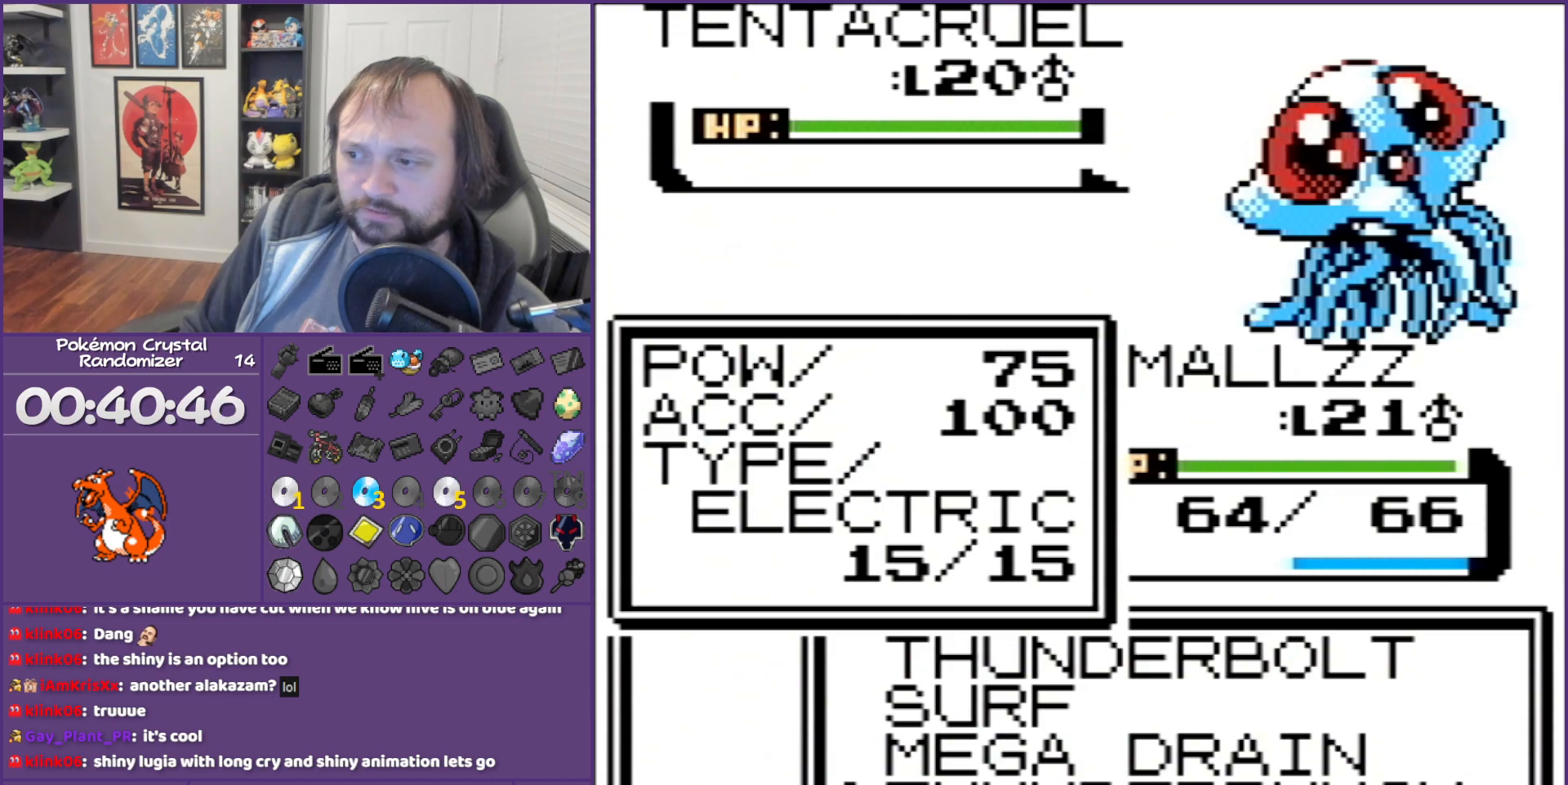
{"buttons": ["A"], "events": [[83, "DPAD_UP", "up"], [300, "A", "down"]]}
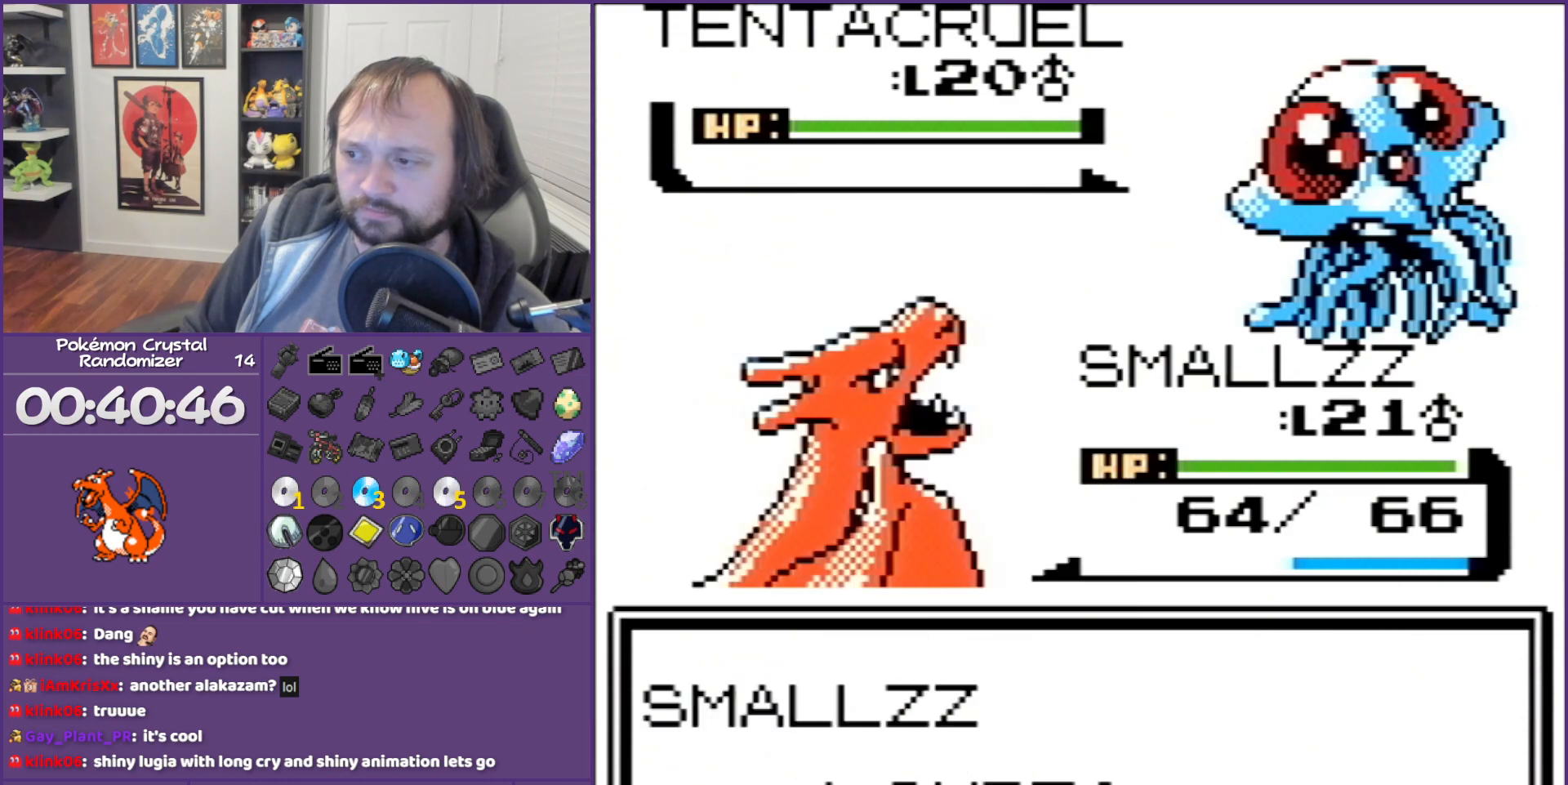
{"buttons": ["A"], "events": [[83, "A", "up"], [250, "A", "down"]]}
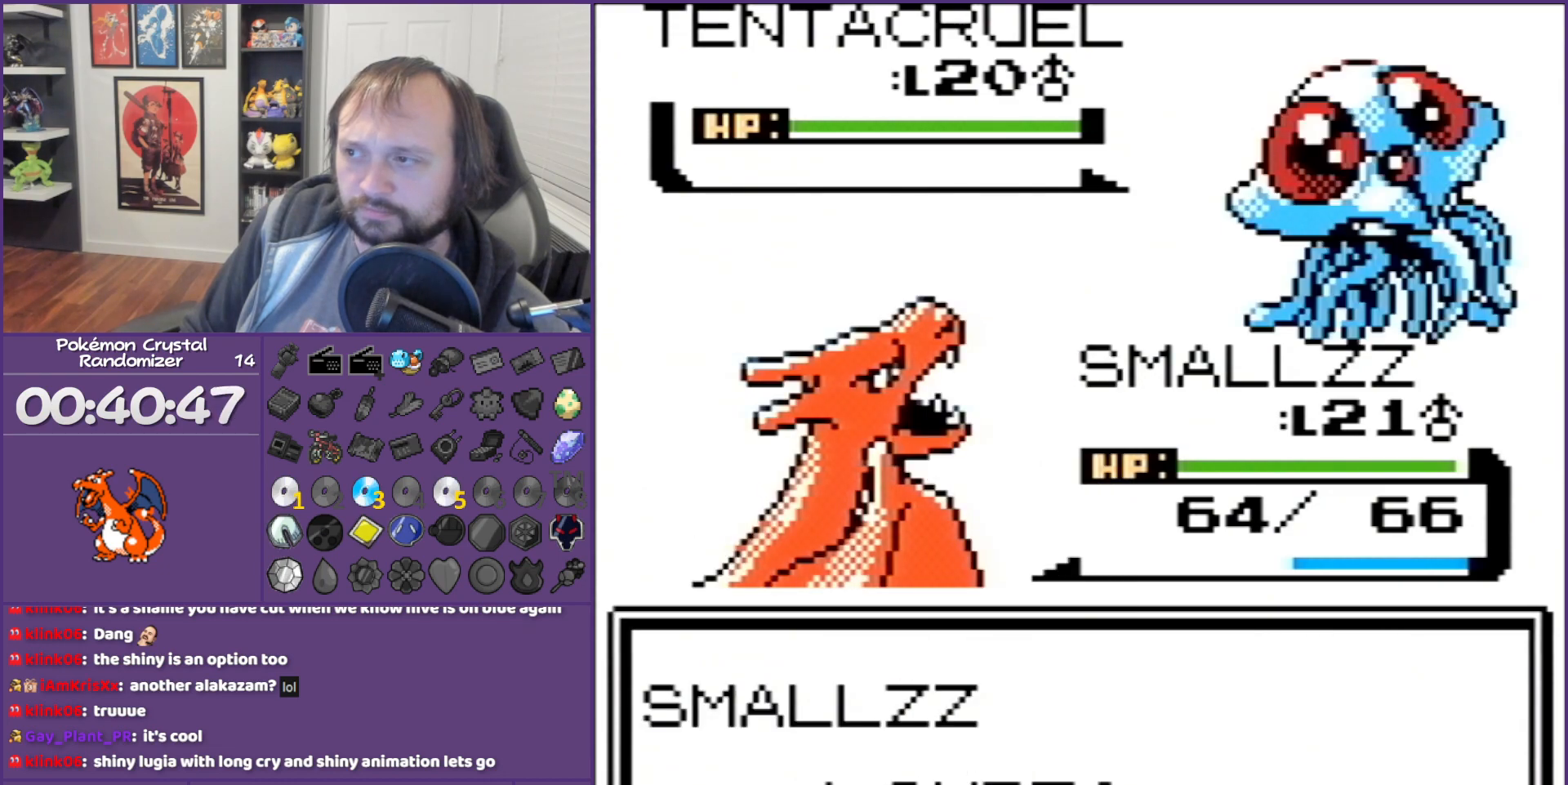
{"buttons": ["A"], "events": []}
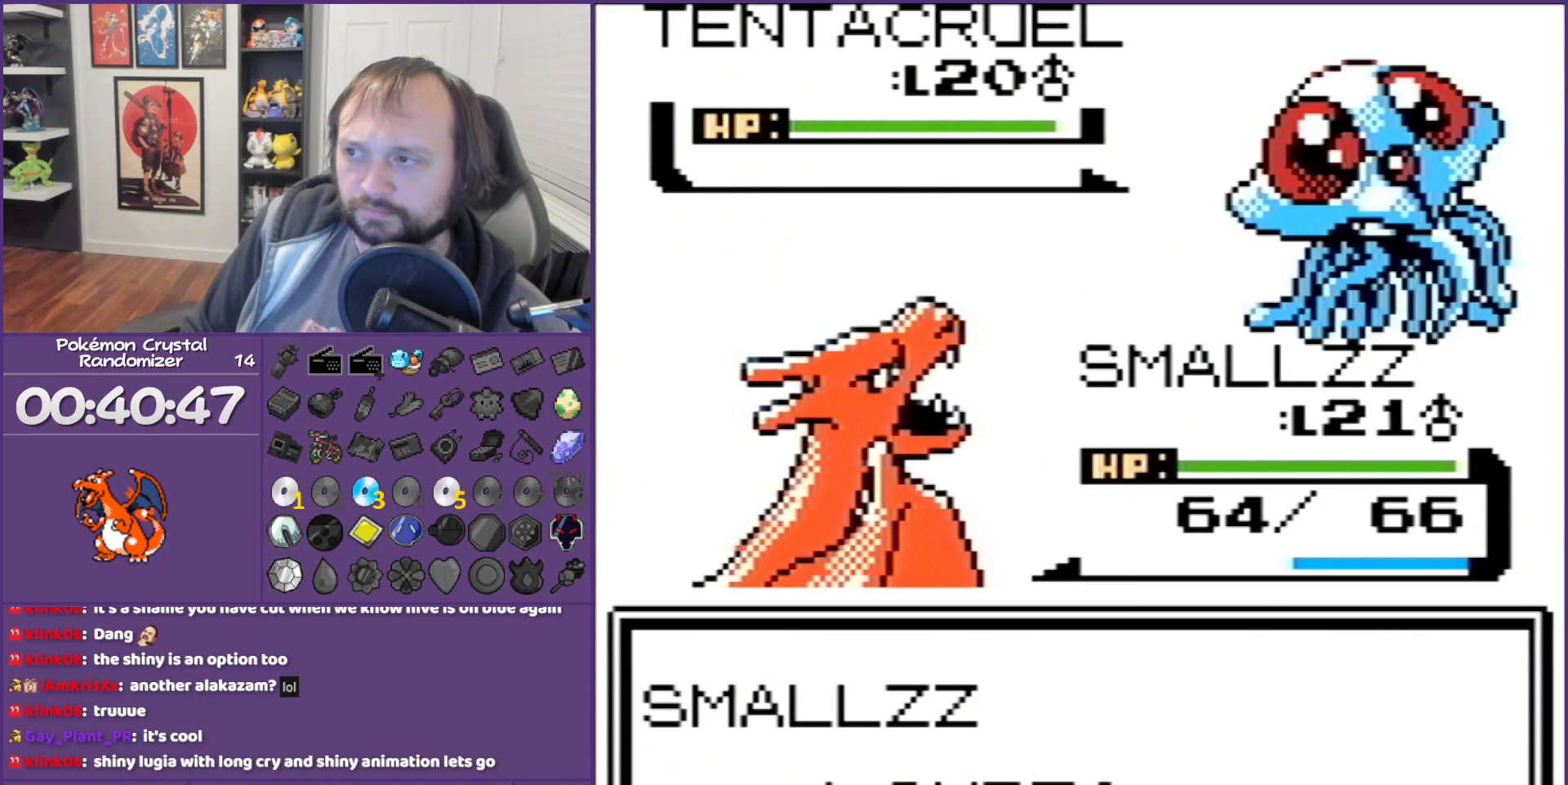
{"buttons": ["A"], "events": []}
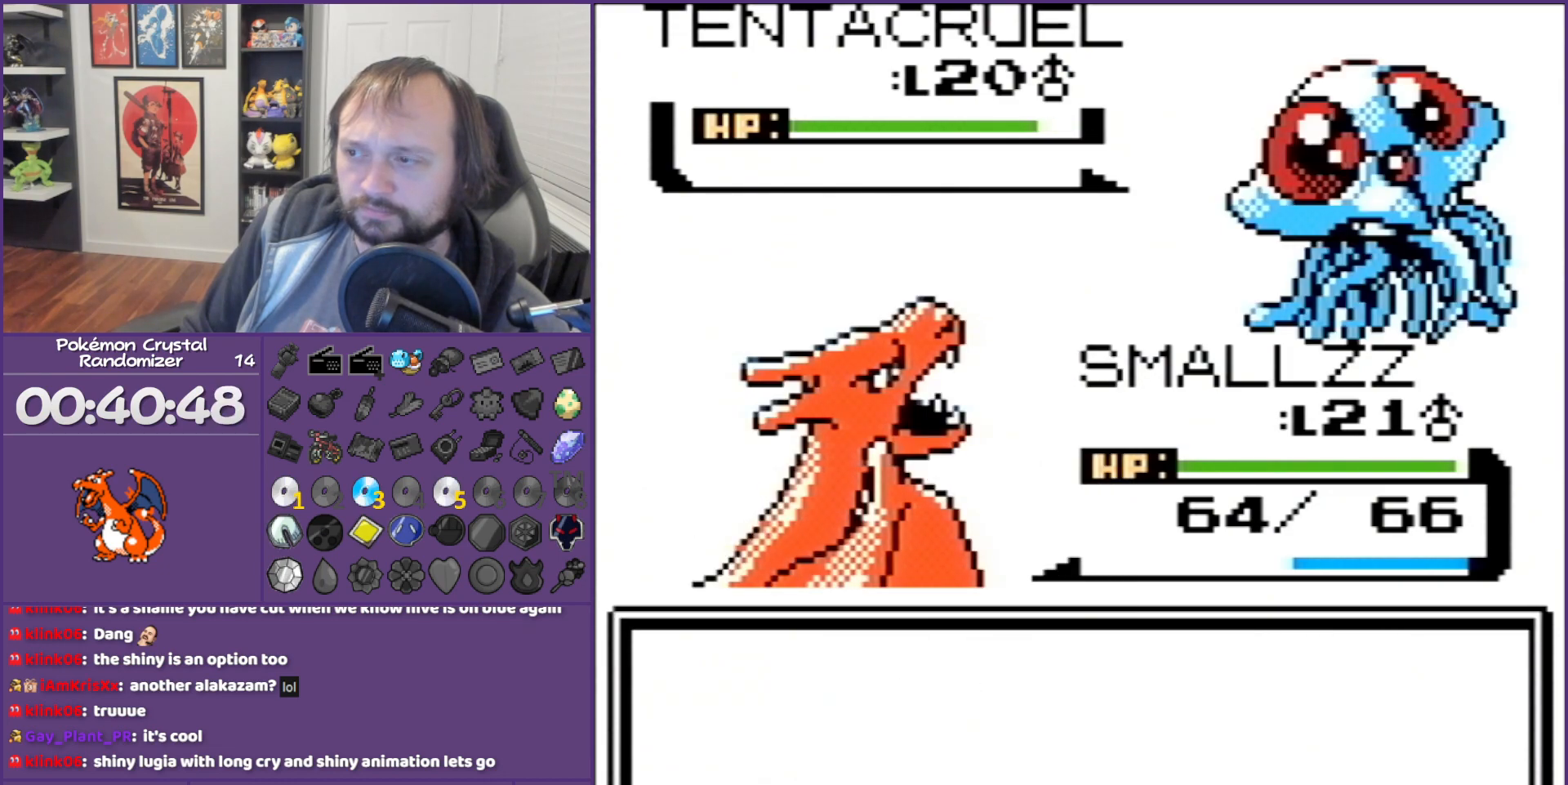
{"buttons": [], "events": [[17, "A", "up"]]}
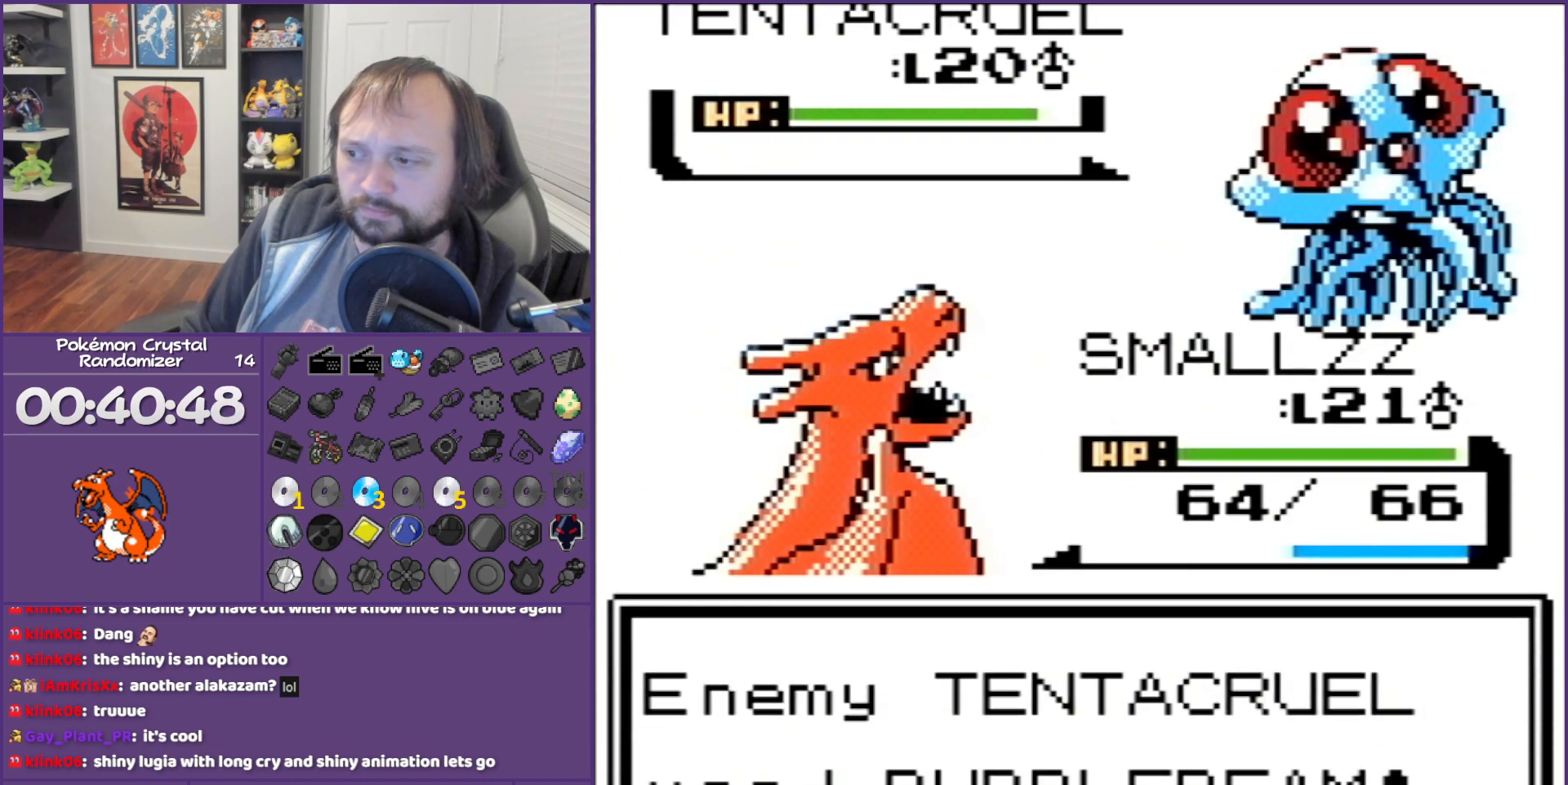
{"buttons": ["B"], "events": [[367, "B", "down"]]}
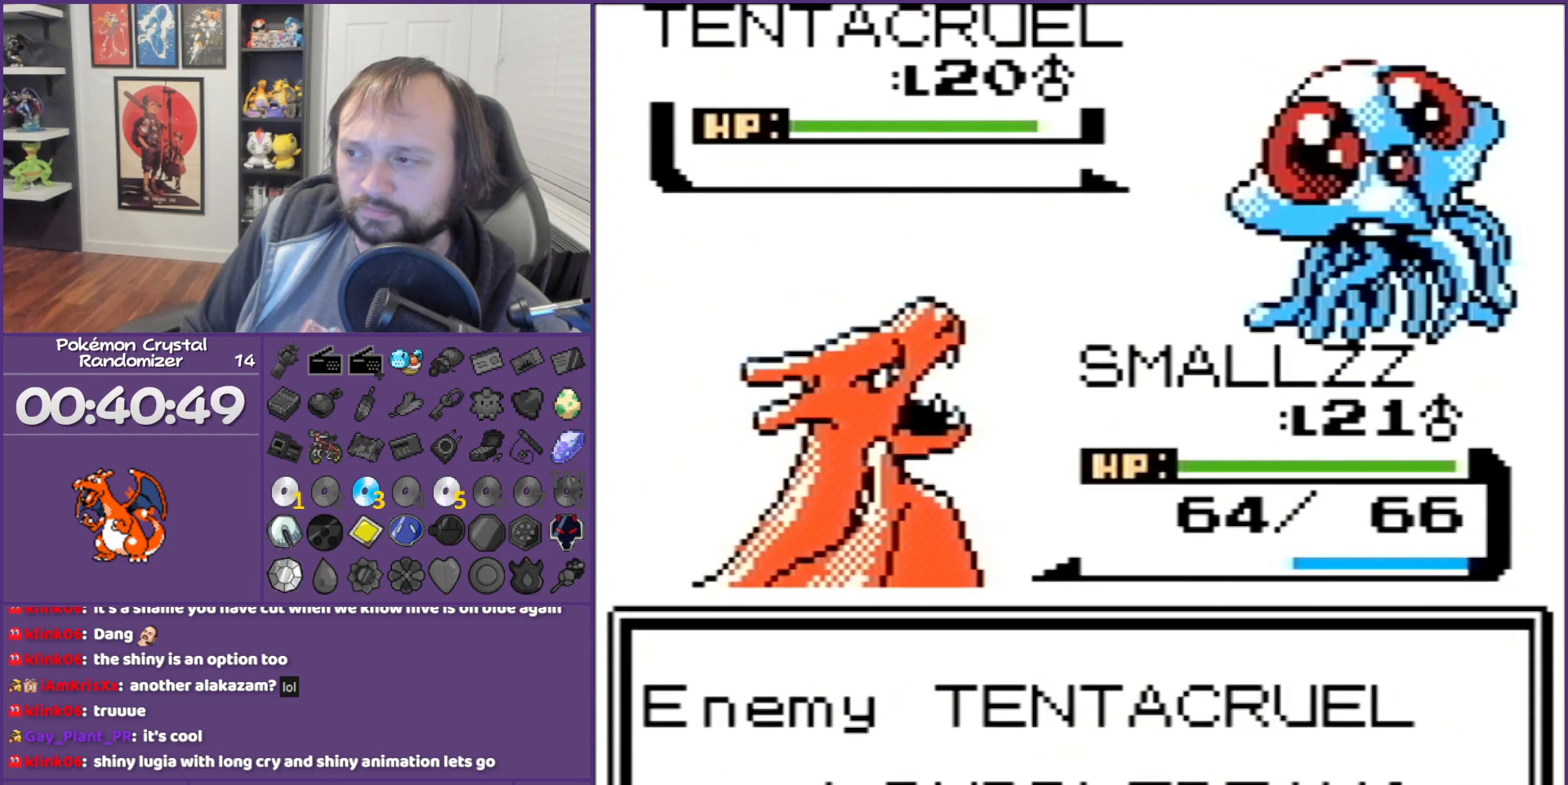
{"buttons": ["B"], "events": []}
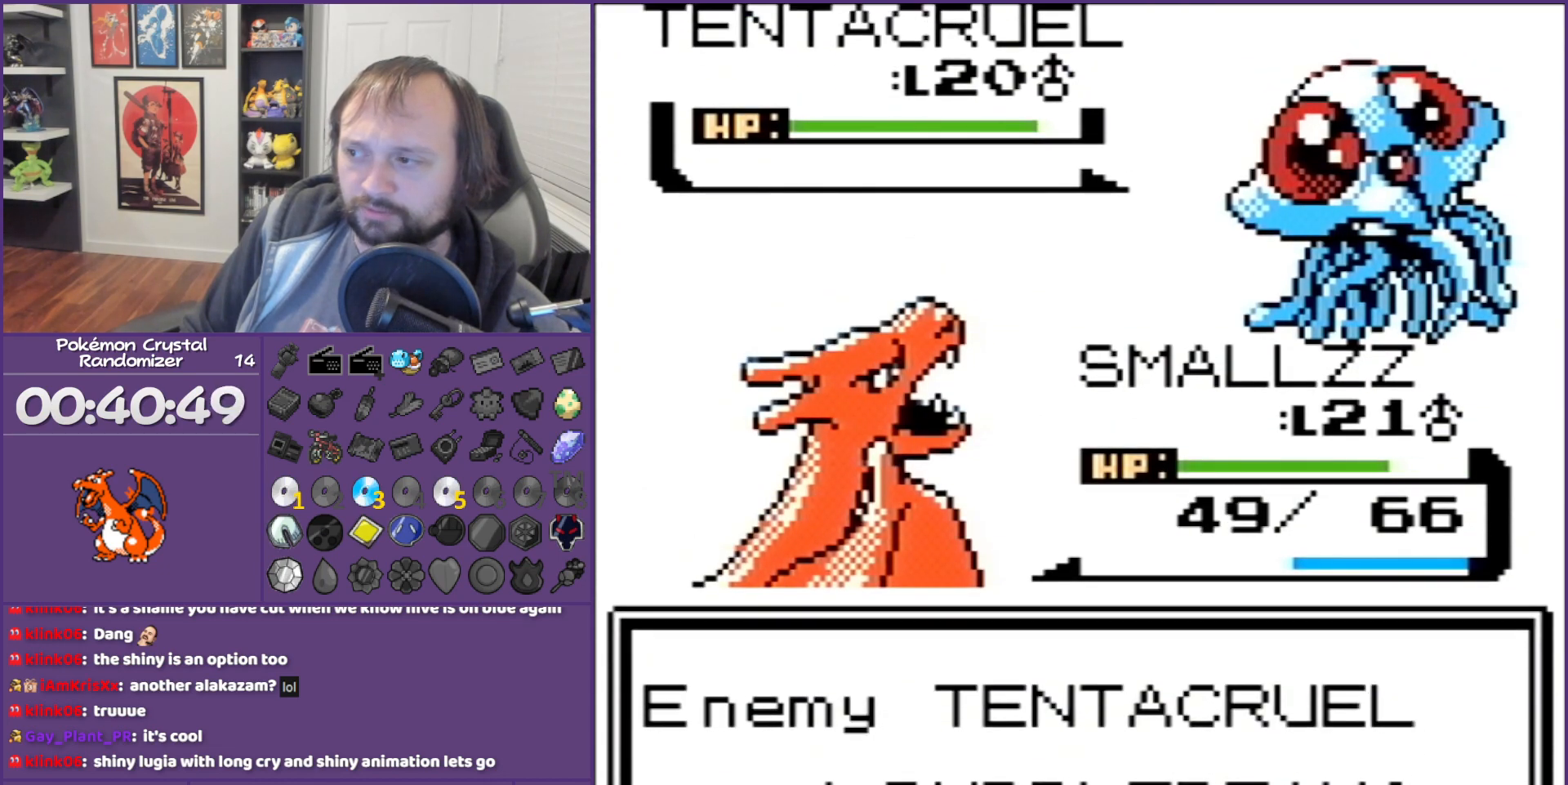
{"buttons": ["B"], "events": []}
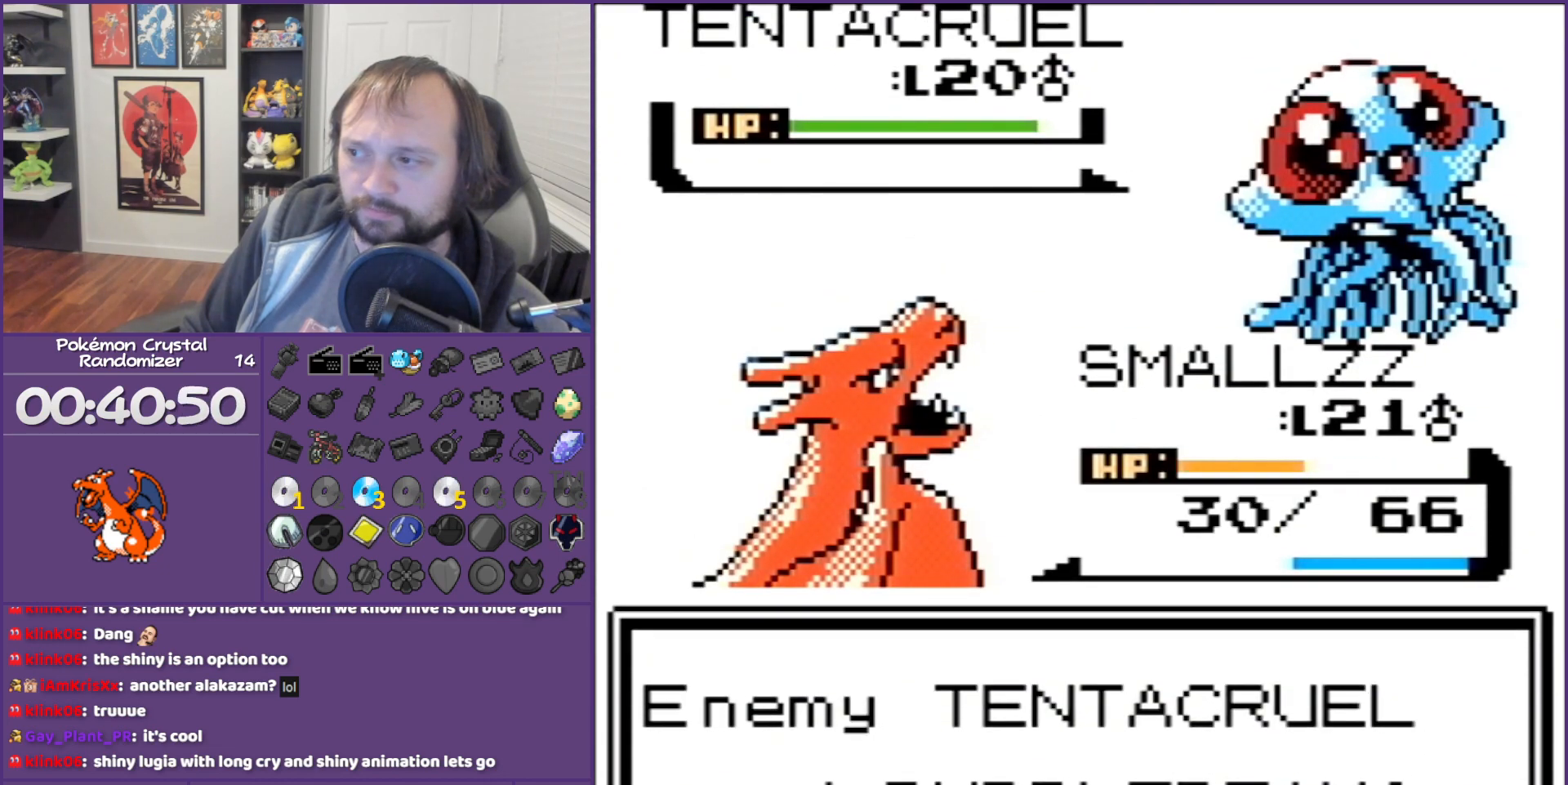
{"buttons": ["B"], "events": []}
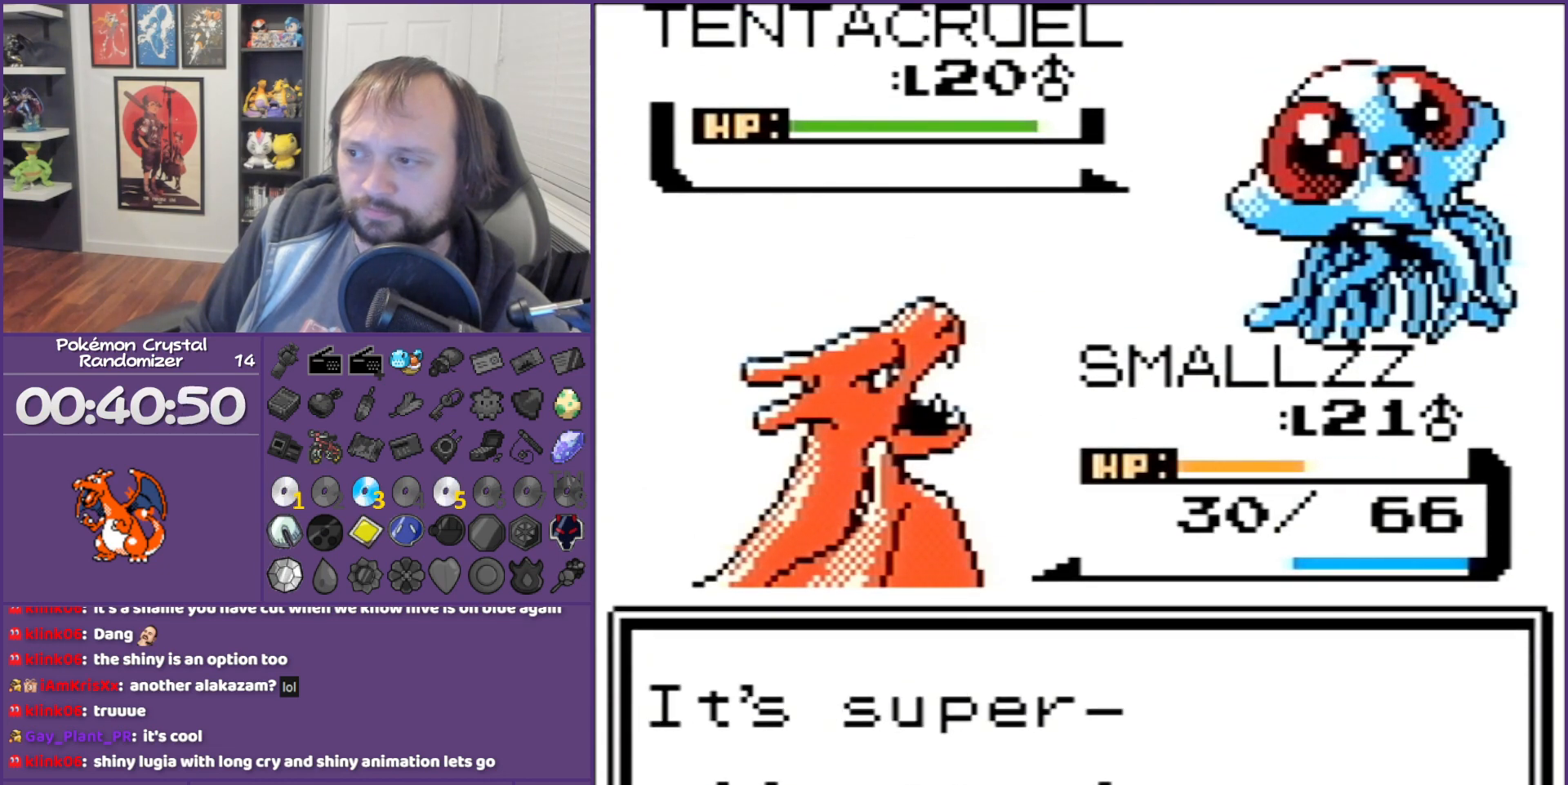
{"buttons": ["B"], "events": []}
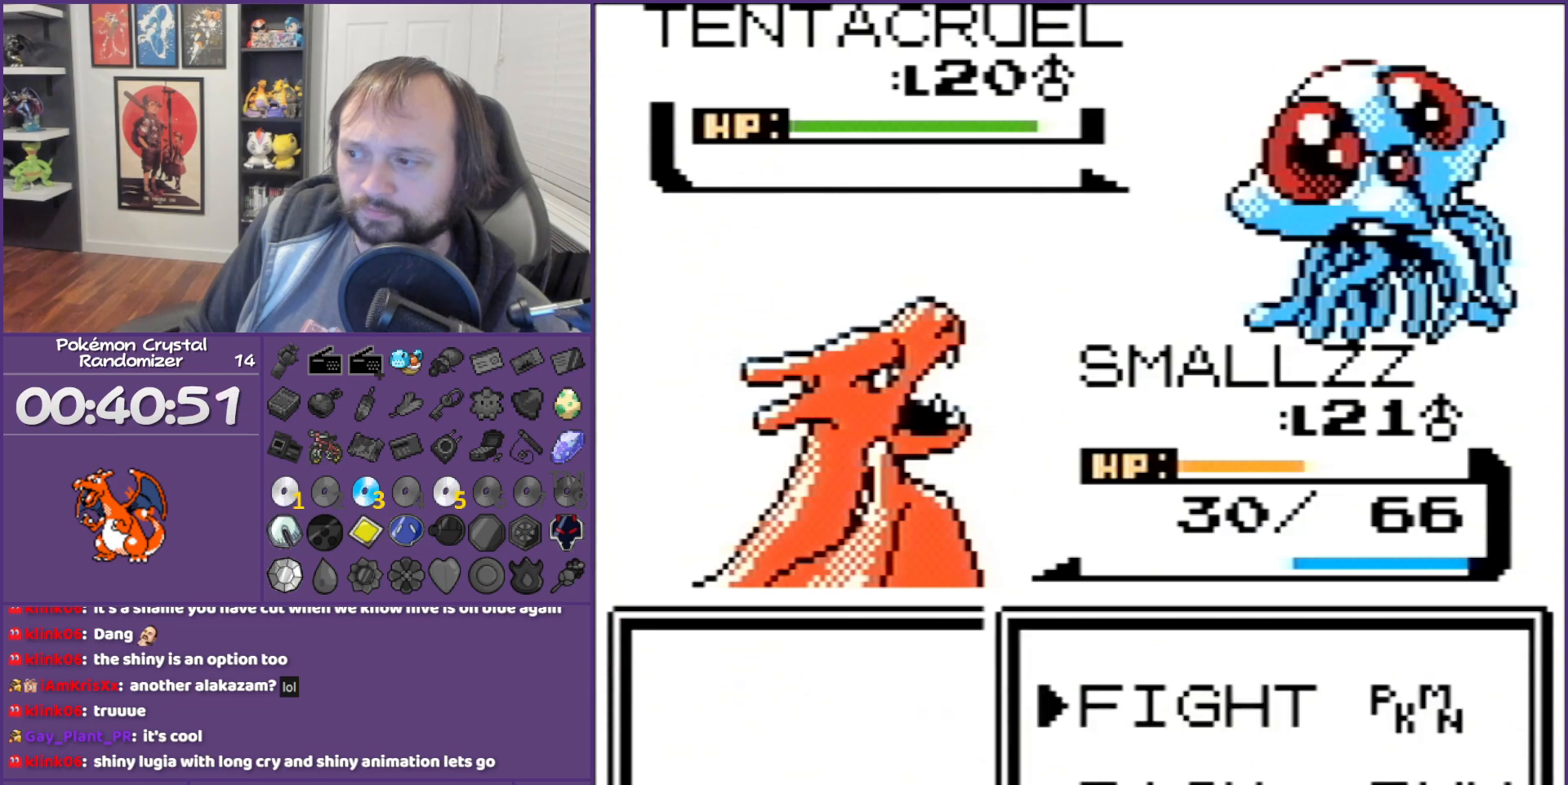
{"buttons": [], "events": [[17, "B", "up"], [150, "DPAD_DOWN", "down"], [267, "A", "down"], [300, "DPAD_DOWN", "up"], [433, "A", "up"]]}
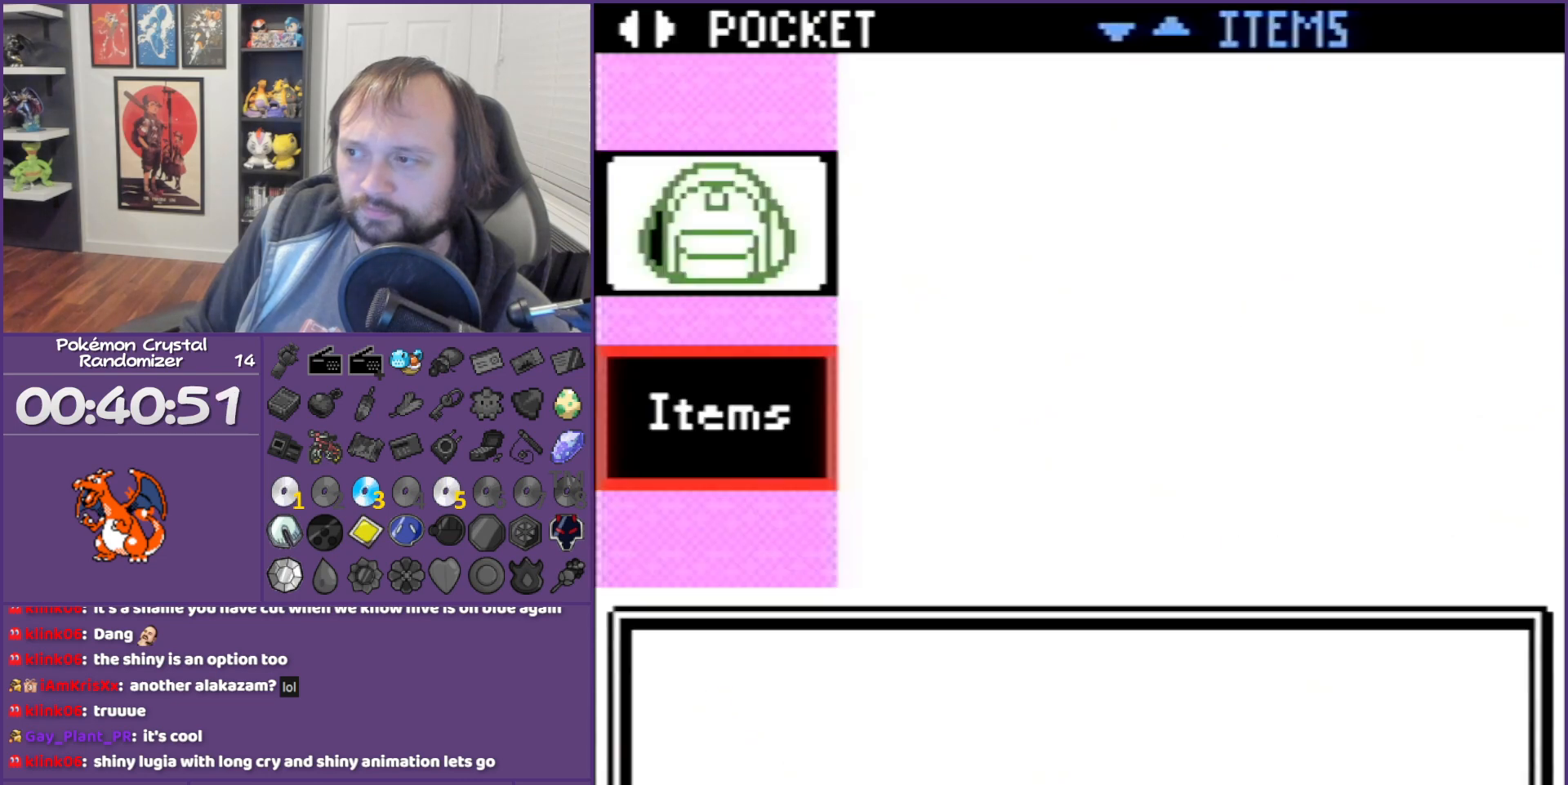
{"buttons": [], "events": [[150, "DPAD_RIGHT", "down"], [333, "DPAD_RIGHT", "up"]]}
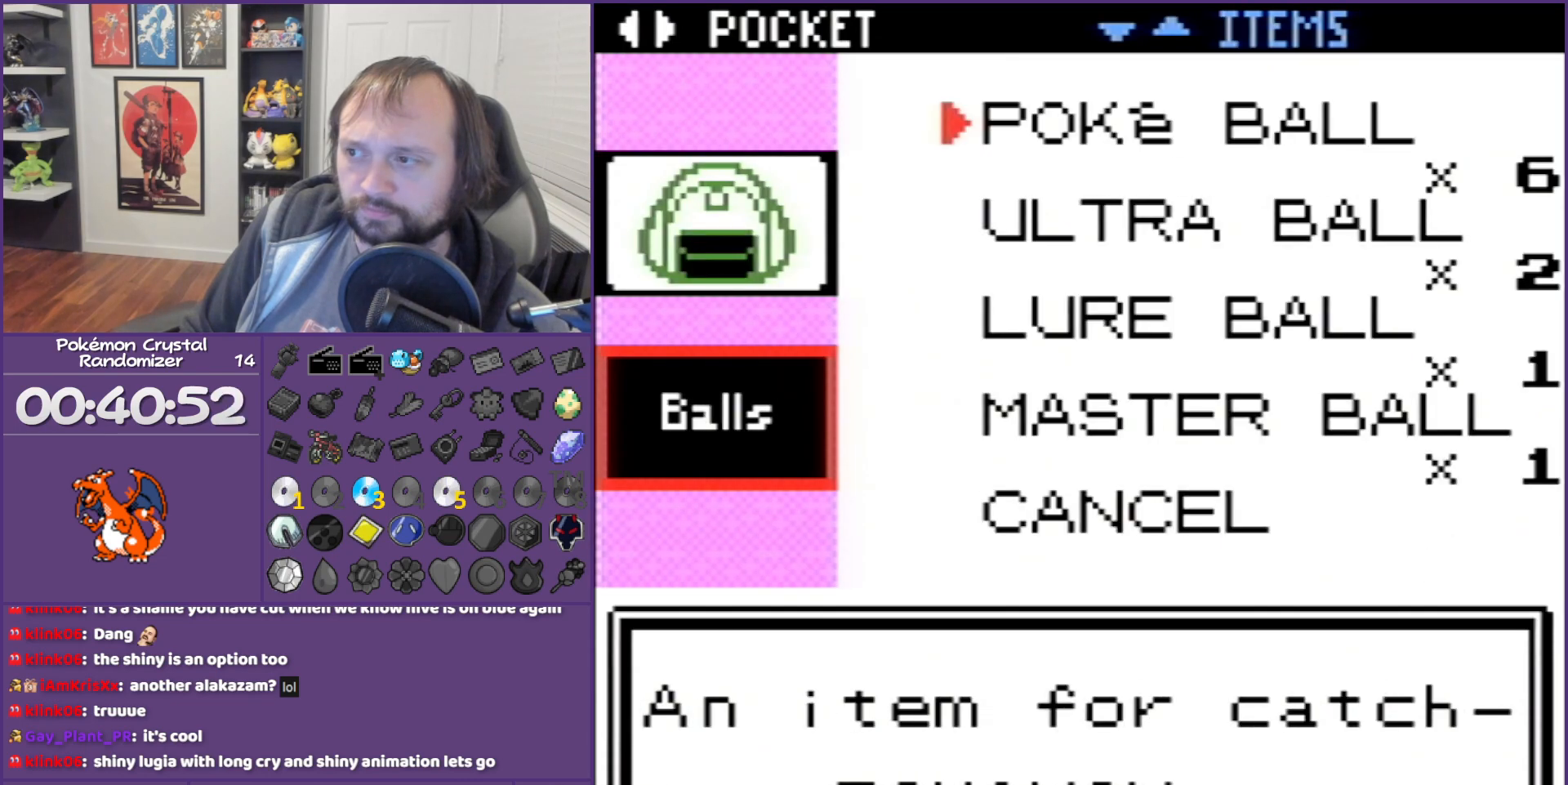
{"buttons": ["DPAD_LEFT"], "events": [[117, "DPAD_RIGHT", "down"], [183, "DPAD_RIGHT", "up"], [333, "DPAD_LEFT", "down"]]}
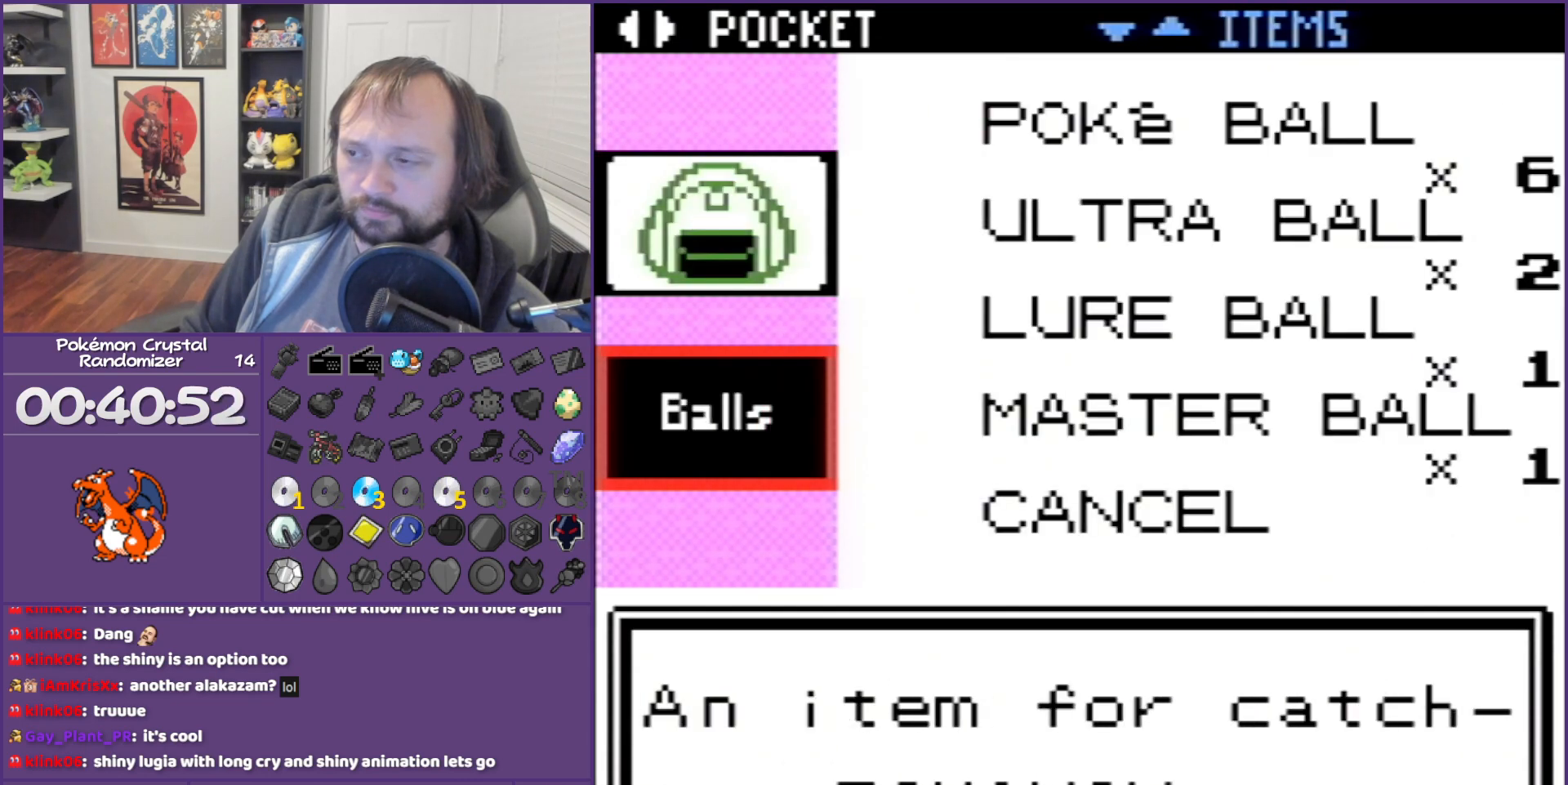
{"buttons": ["DPAD_DOWN"], "events": [[33, "DPAD_LEFT", "up"], [67, "DPAD_DOWN", "down"], [350, "DPAD_DOWN", "up"], [417, "DPAD_DOWN", "down"]]}
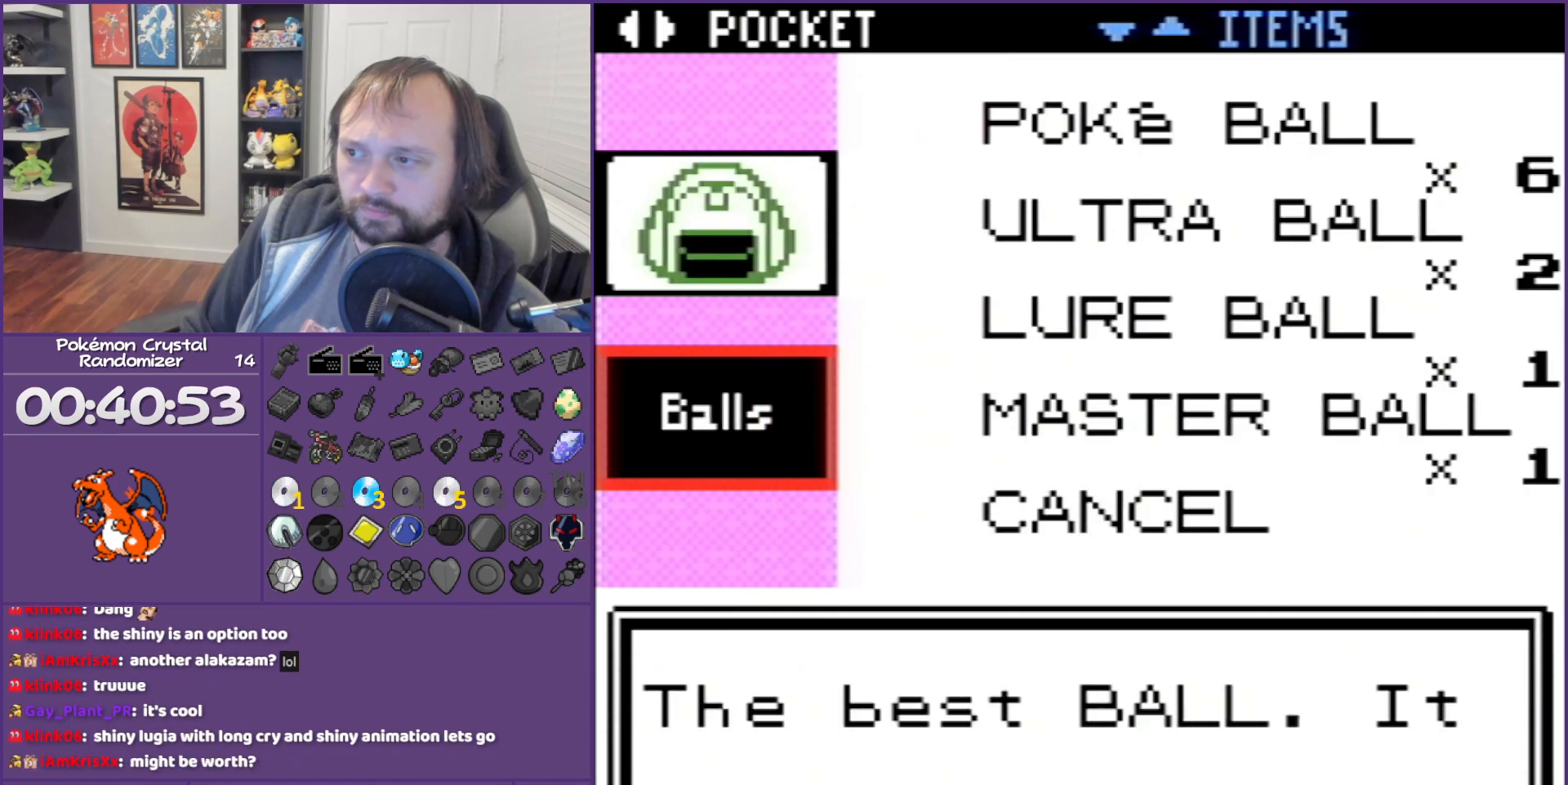
{"buttons": [], "events": [[33, "DPAD_DOWN", "up"], [350, "A", "down"], [417, "A", "up"]]}
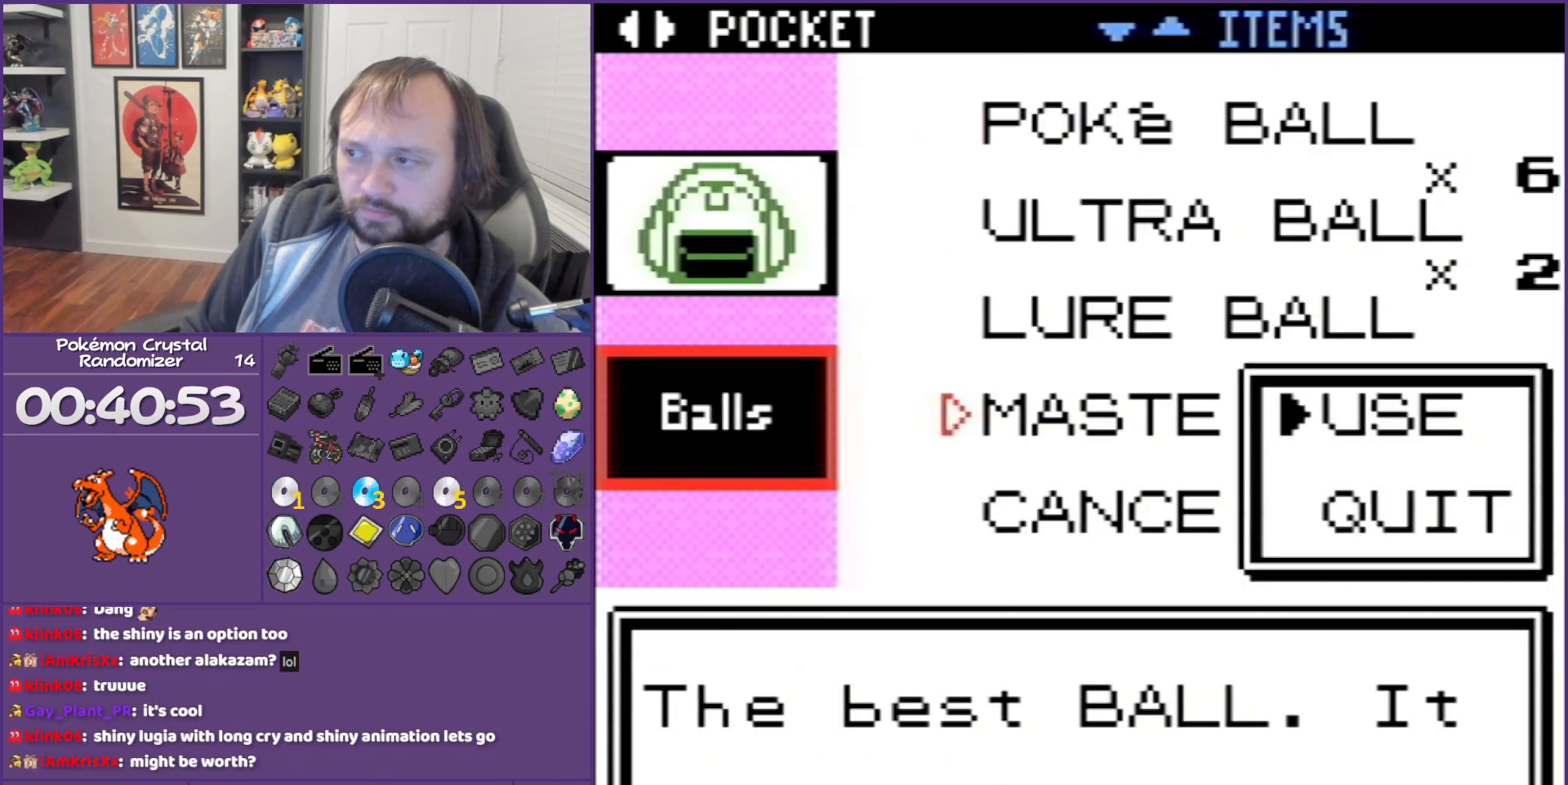
{"buttons": [], "events": [[33, "A", "down"], [100, "A", "up"], [217, "A", "down"], [317, "A", "up"], [417, "A", "down"], [467, "A", "up"]]}
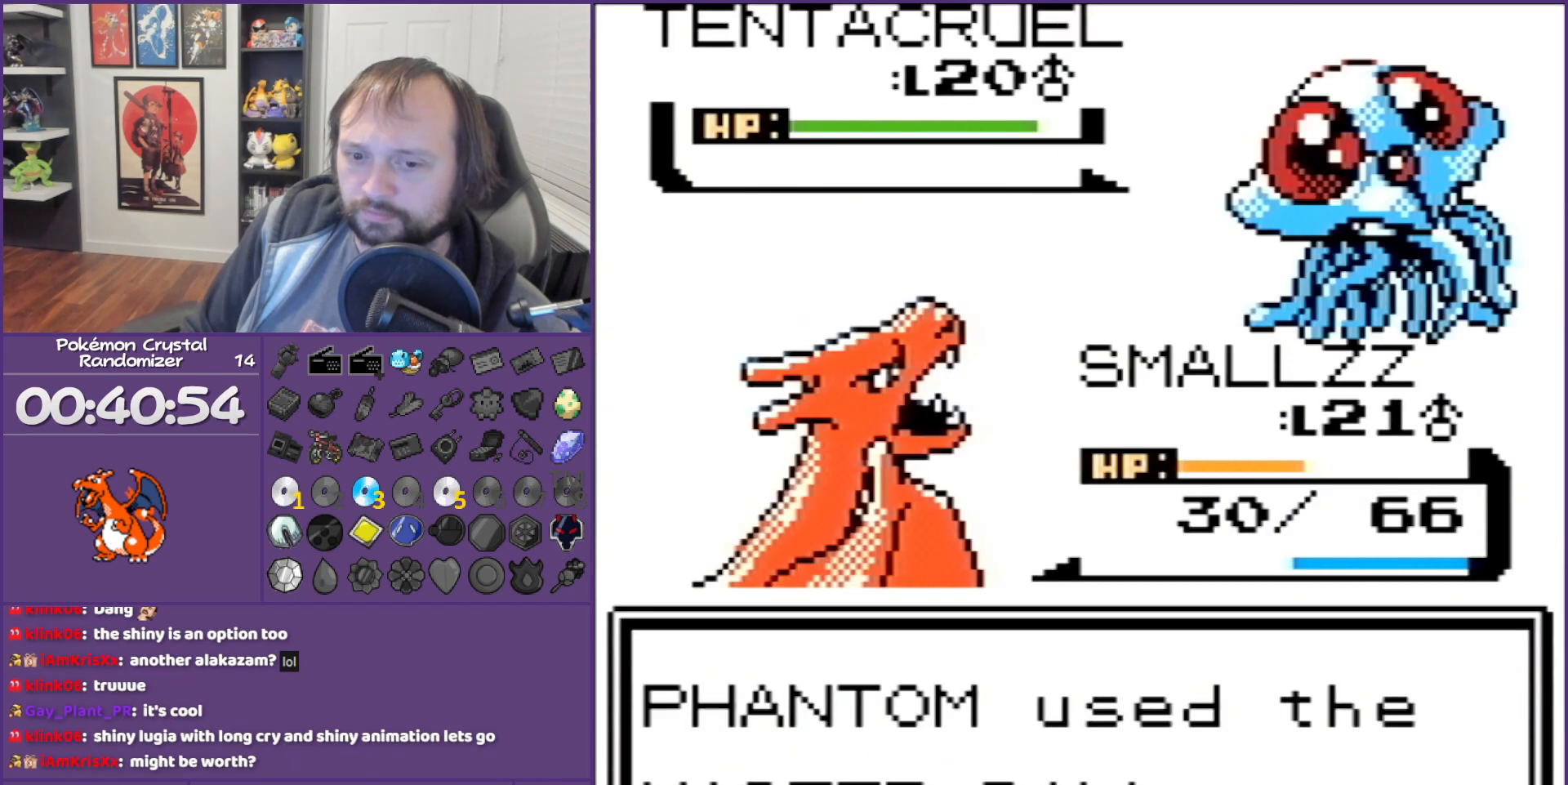
{"buttons": ["A"], "events": [[33, "A", "down"], [200, "A", "up"], [217, "A", "down"], [417, "A", "up"], [450, "A", "down"]]}
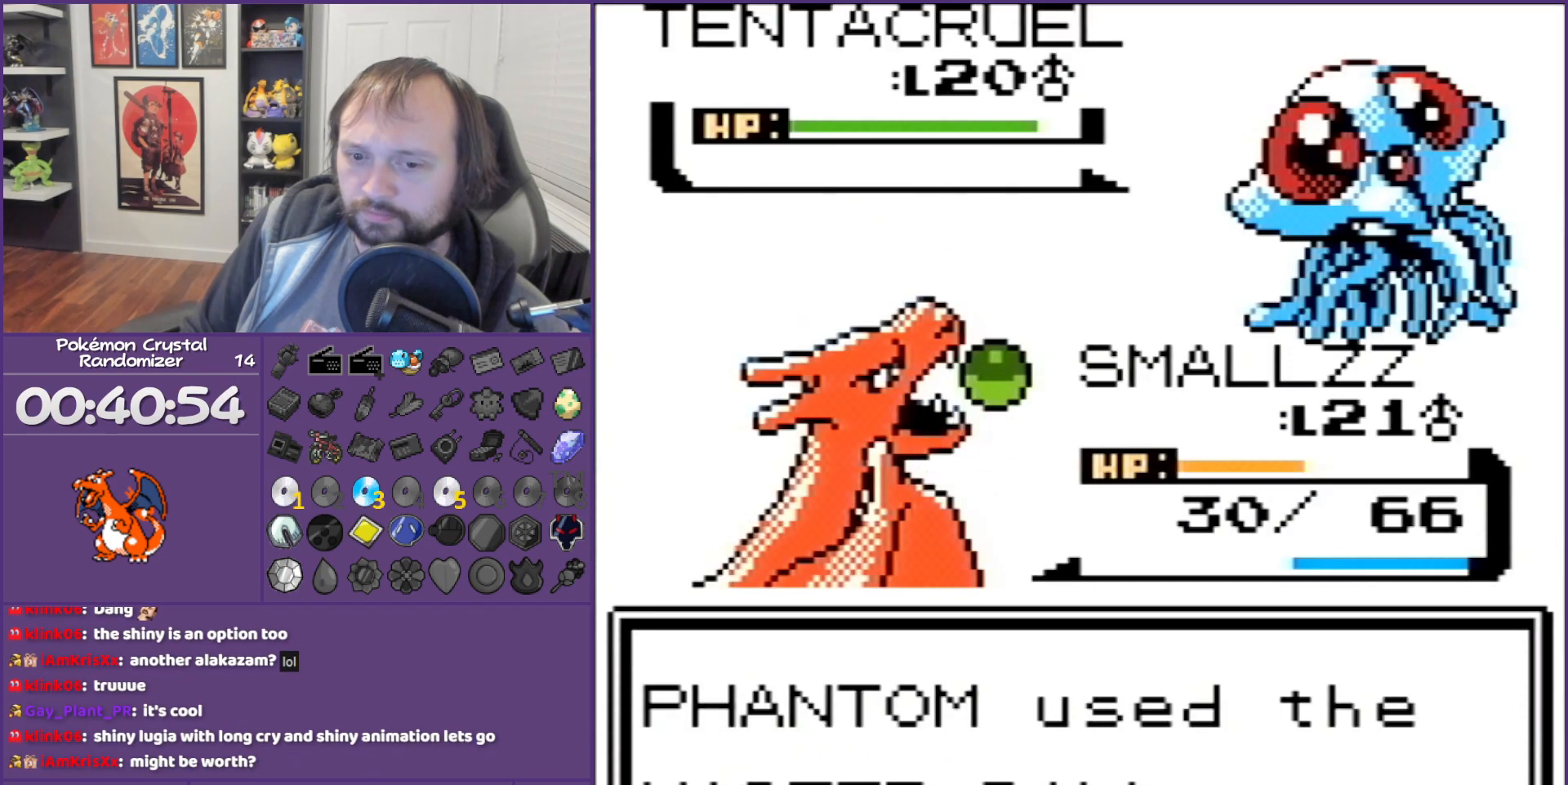
{"buttons": [], "events": [[250, "A", "up"], [317, "A", "down"], [450, "A", "up"]]}
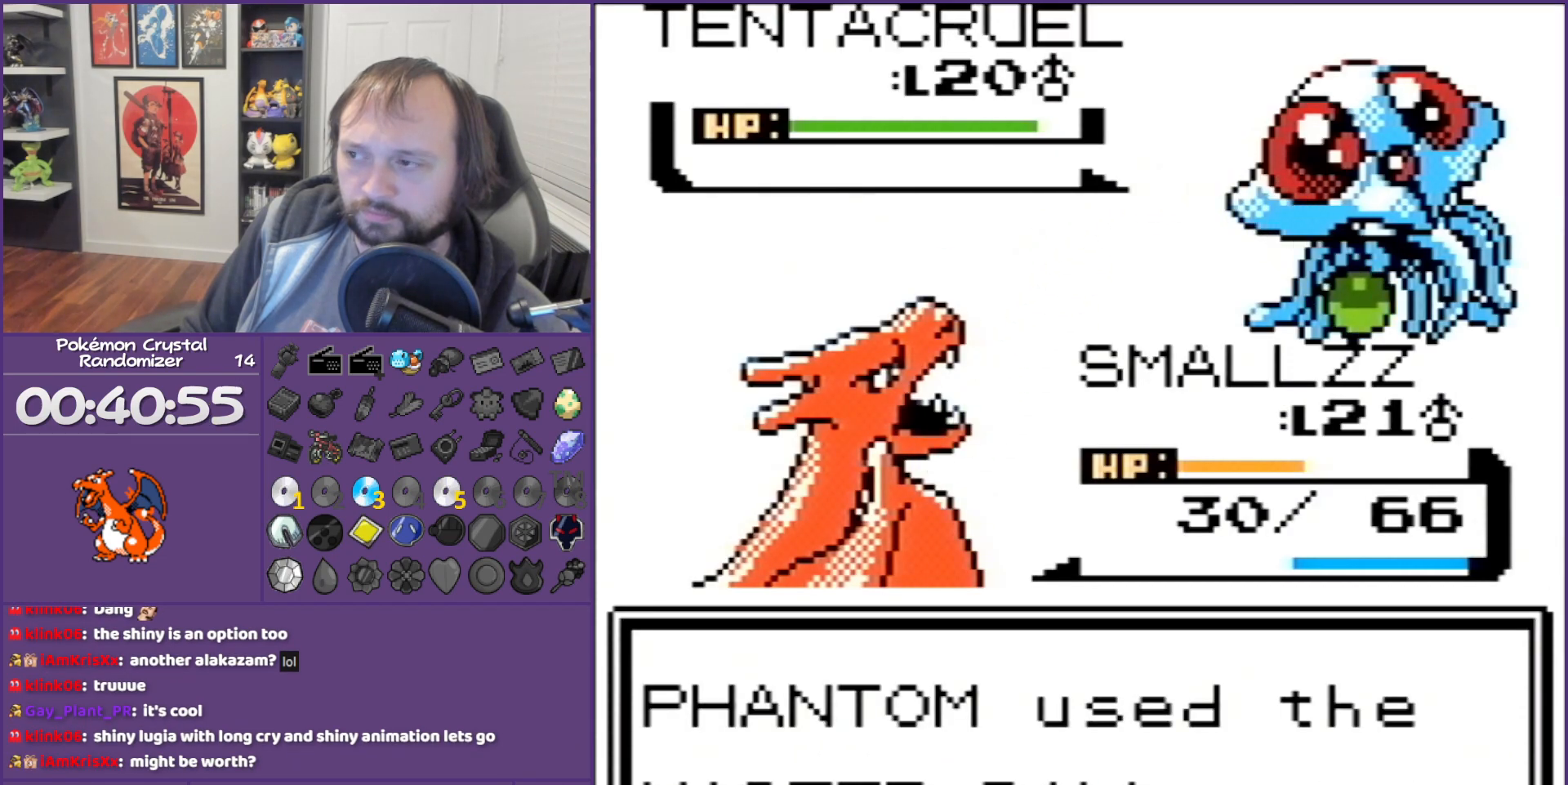
{"buttons": [], "events": []}
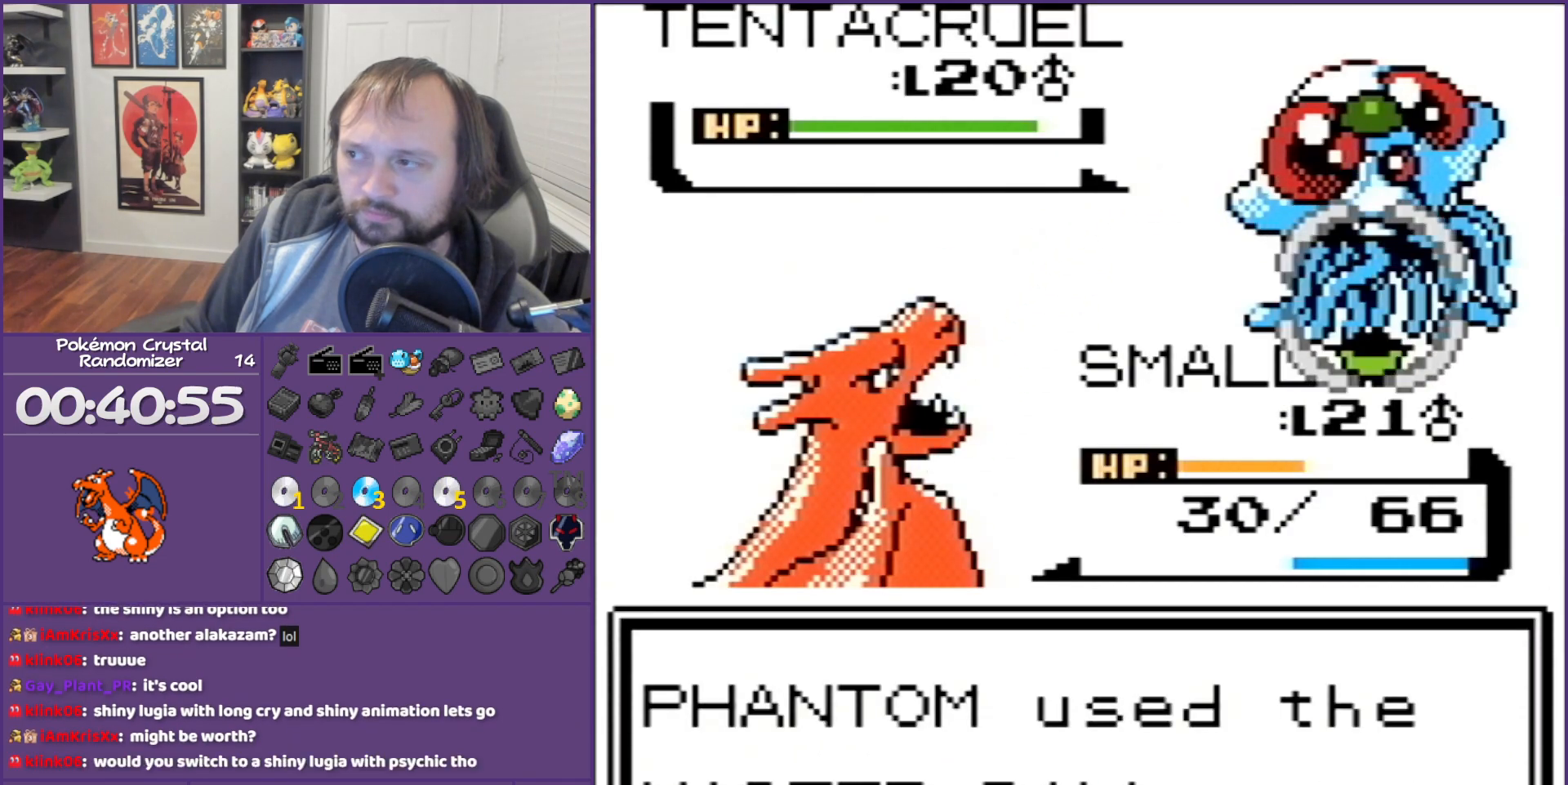
{"buttons": [], "events": []}
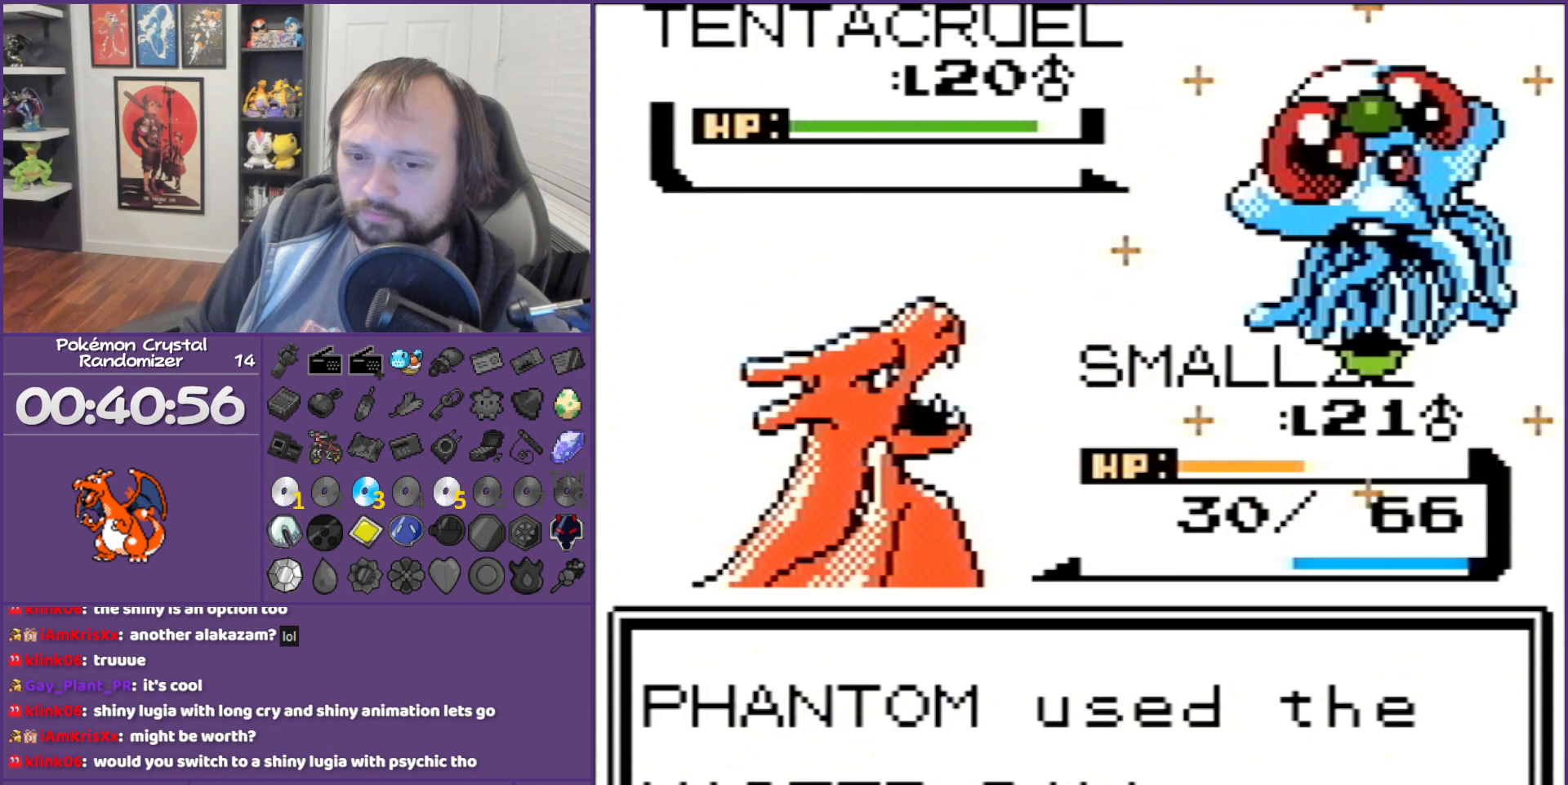
{"buttons": [], "events": []}
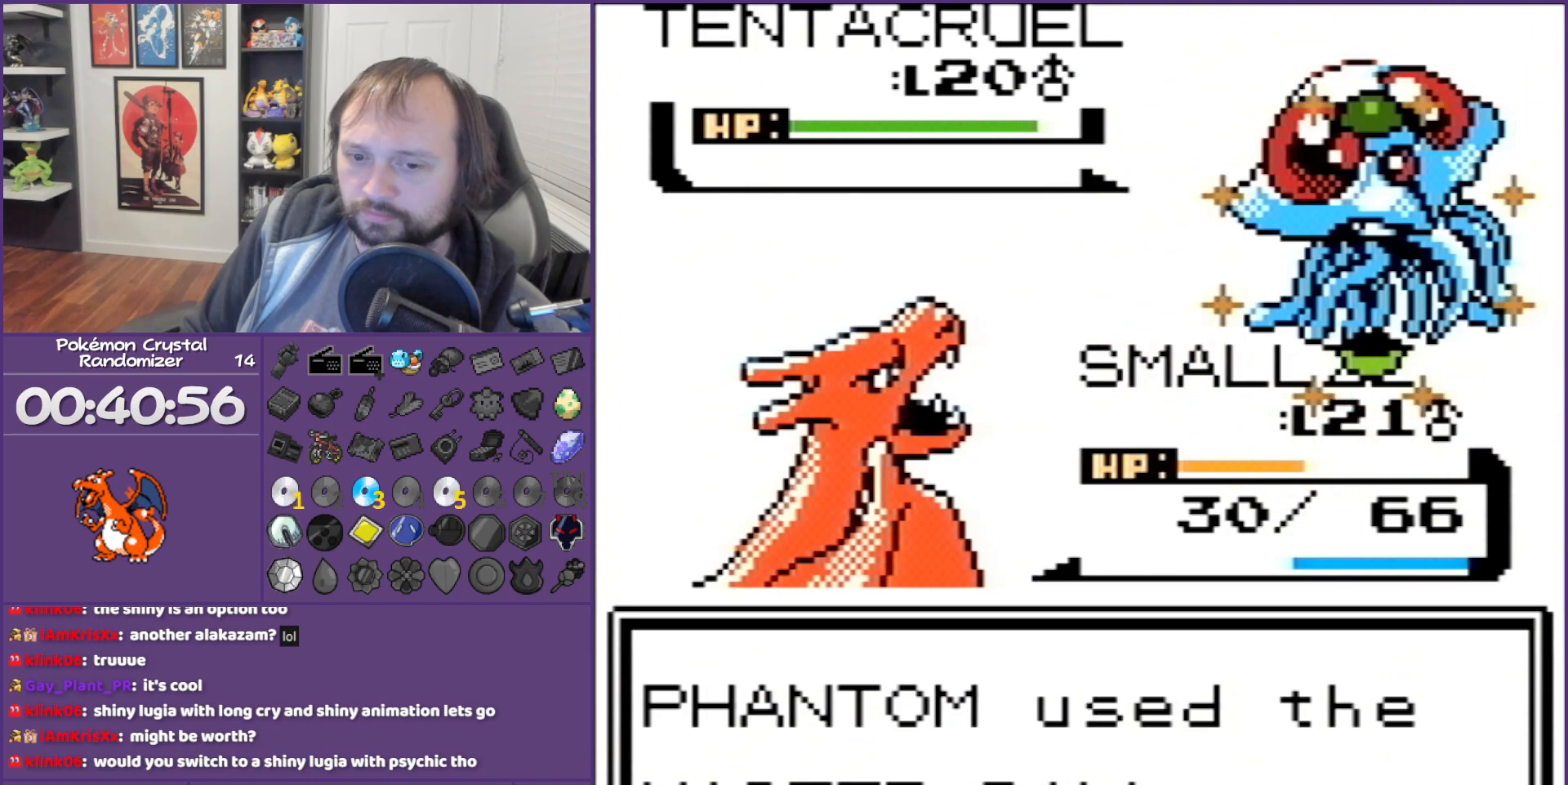
{"buttons": [], "events": []}
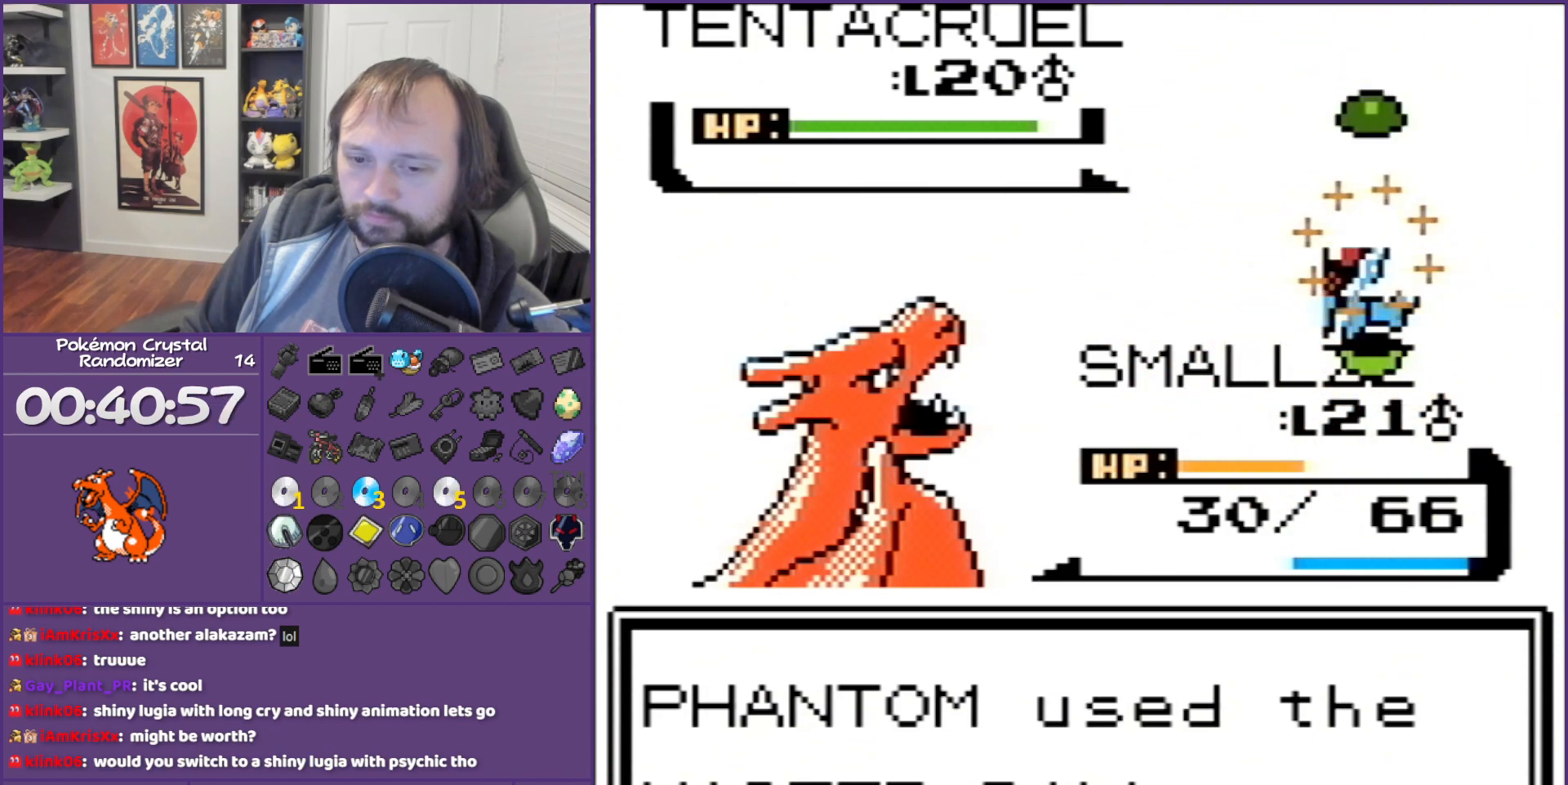
{"buttons": [], "events": []}
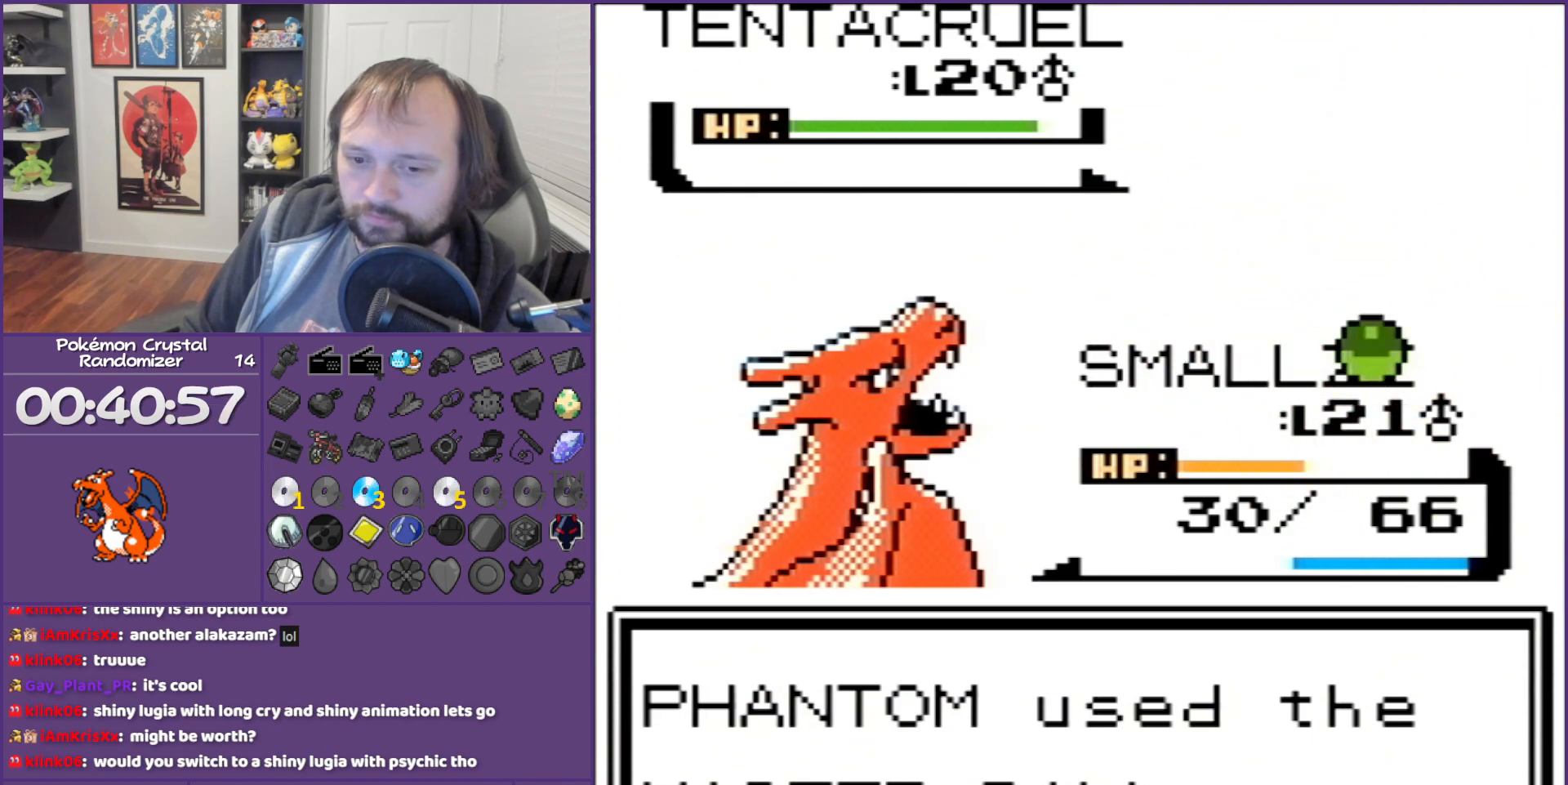
{"buttons": [], "events": []}